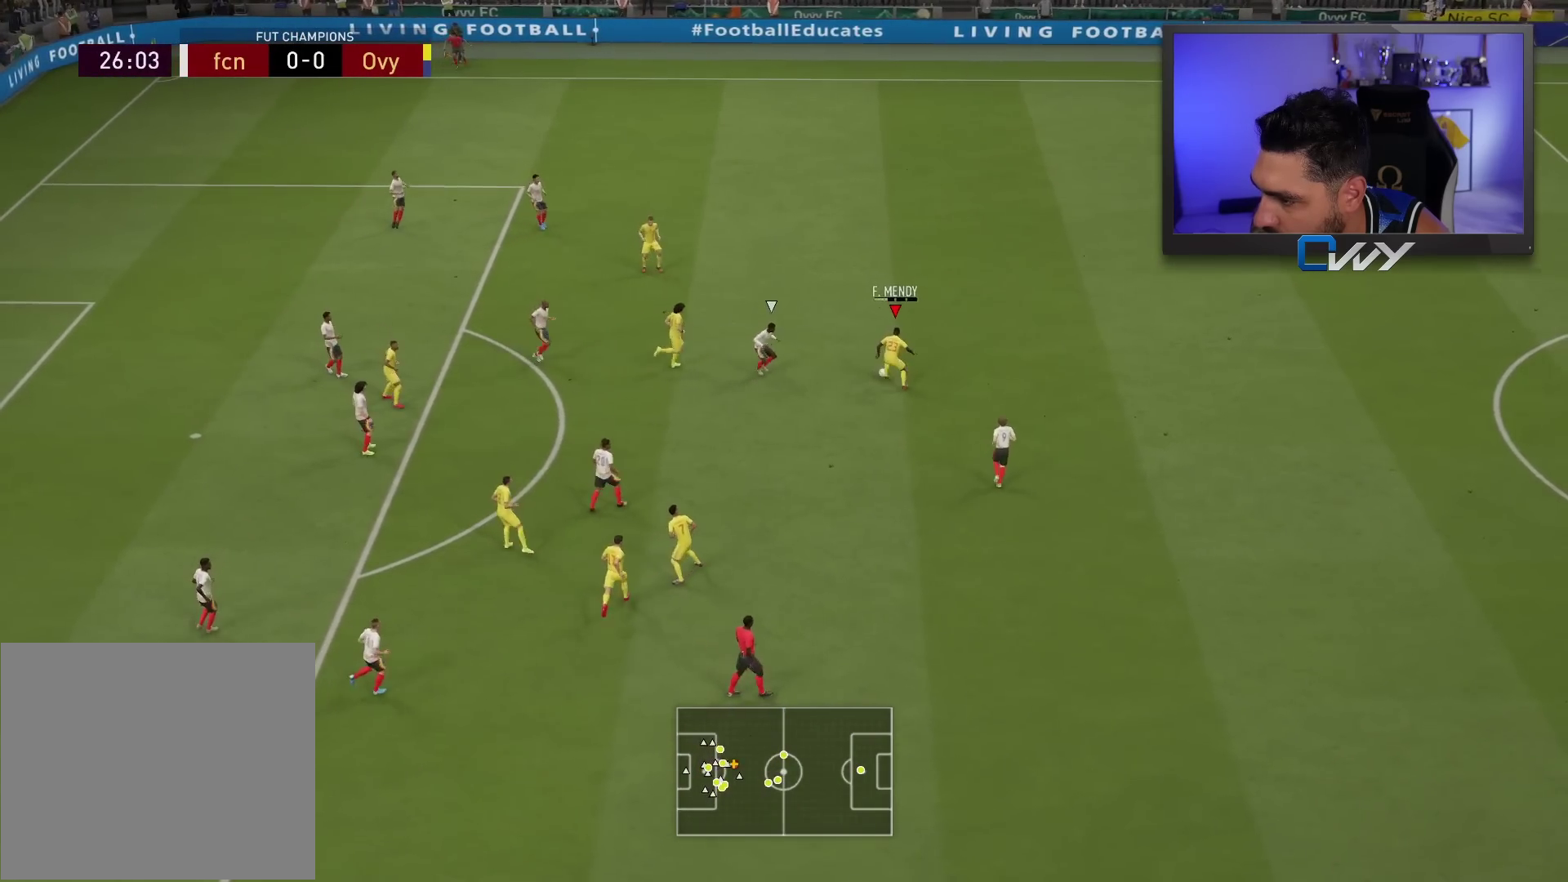
Gameplay with a controller (PlayStation layout); each line is a JSON object with the inputs held at the frame after it. "events" lists button and stick changes between this image and that frame as [ms after this image, input, new state], when the widget could be followed in between.
{"buttons": [], "left_stick": "left", "right_stick": "center", "events": [[483, "left_stick", "left"]]}
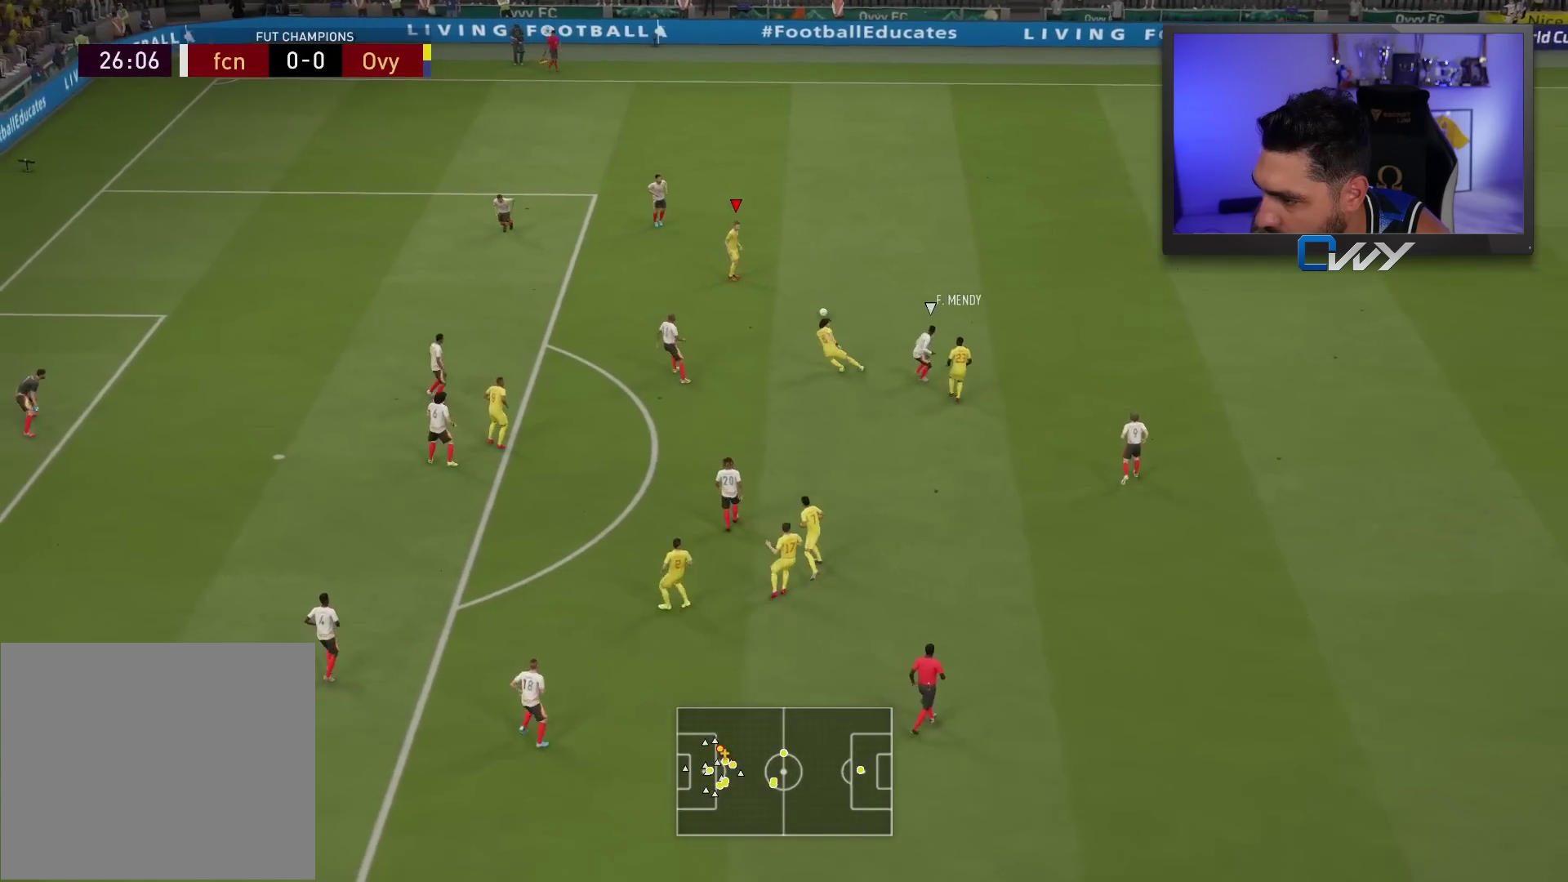
{"buttons": [], "left_stick": "left", "right_stick": "center", "events": []}
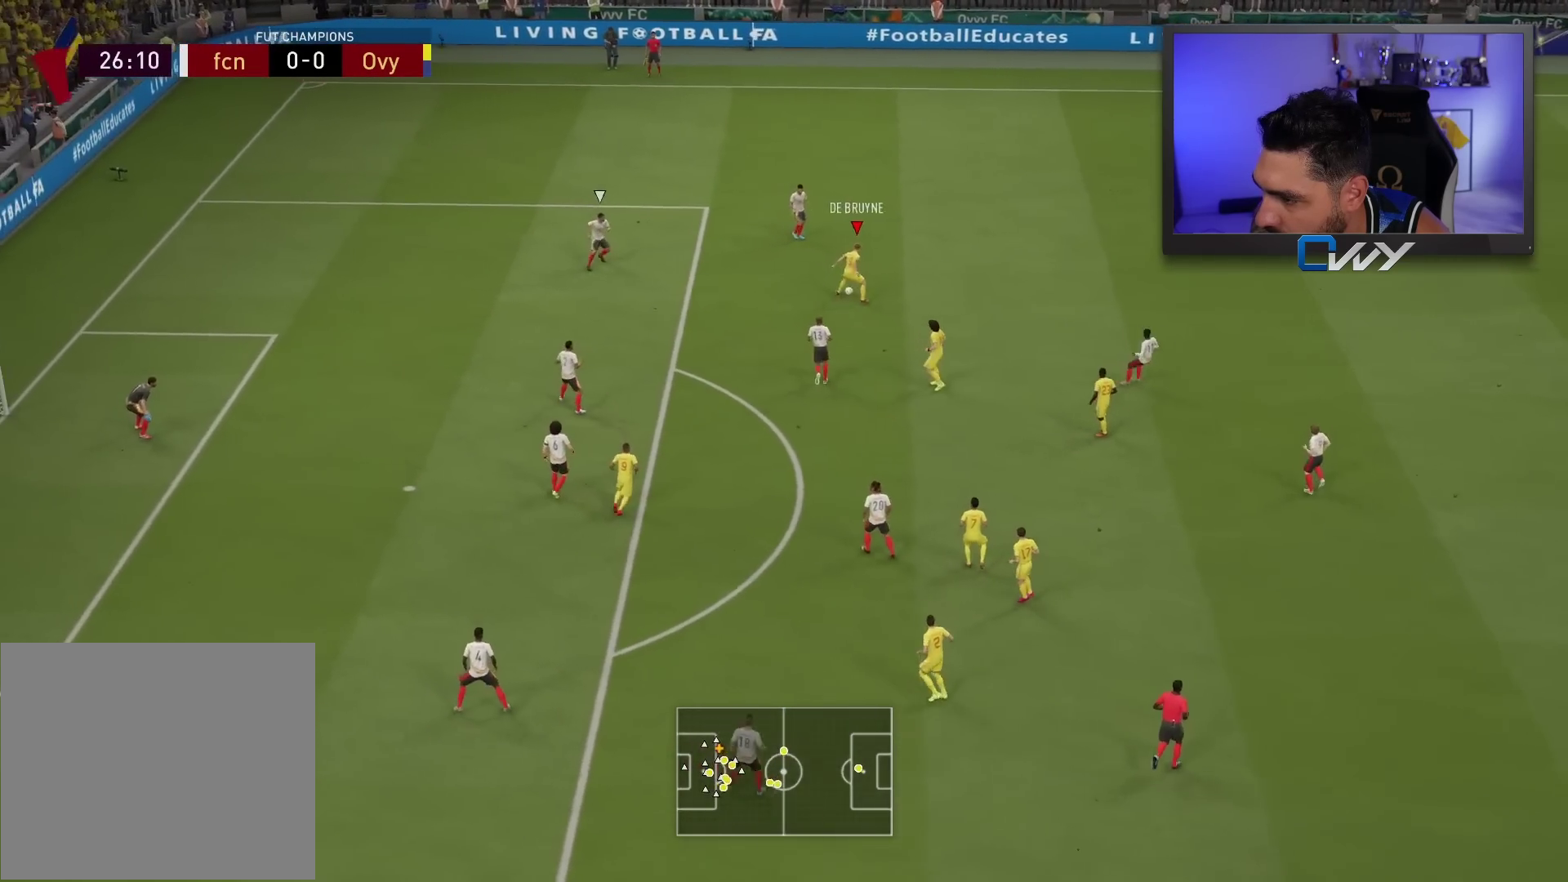
{"buttons": [], "left_stick": "left", "right_stick": "center", "events": []}
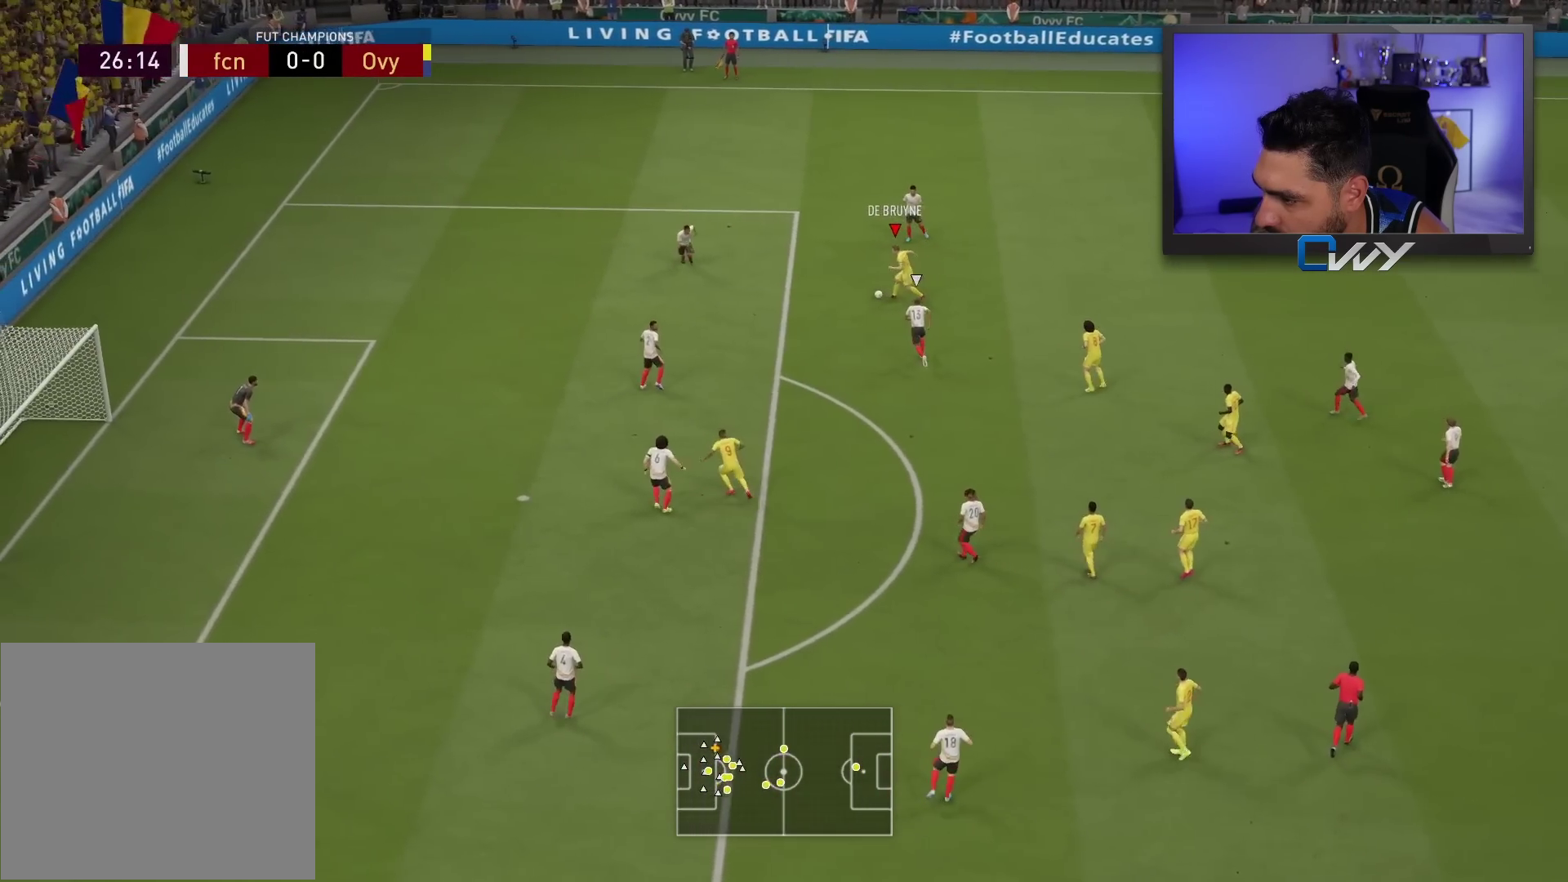
{"buttons": ["CROSS", "L3"], "left_stick": "down", "right_stick": "center", "events": [[333, "CROSS", "down"], [333, "L3", "down"], [367, "left_stick", "down"], [400, "CROSS", "up"], [467, "CROSS", "down"]]}
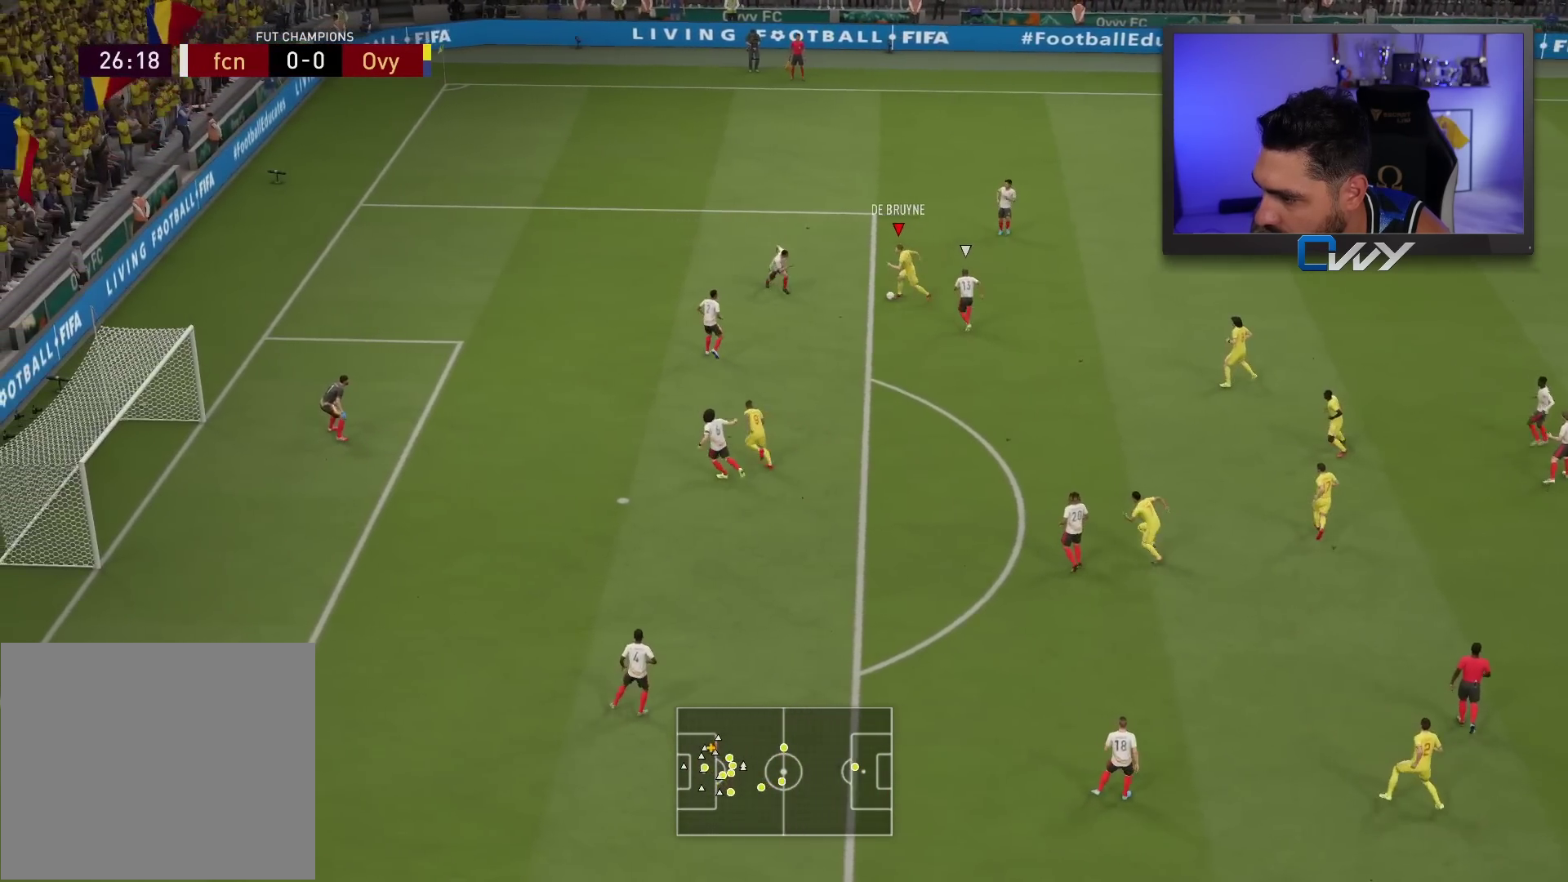
{"buttons": ["CIRCLE", "L3"], "left_stick": "up", "right_stick": "center", "events": [[17, "CROSS", "up"], [200, "L3", "up"], [233, "left_stick", "up"], [267, "L3", "down"], [300, "CIRCLE", "down"]]}
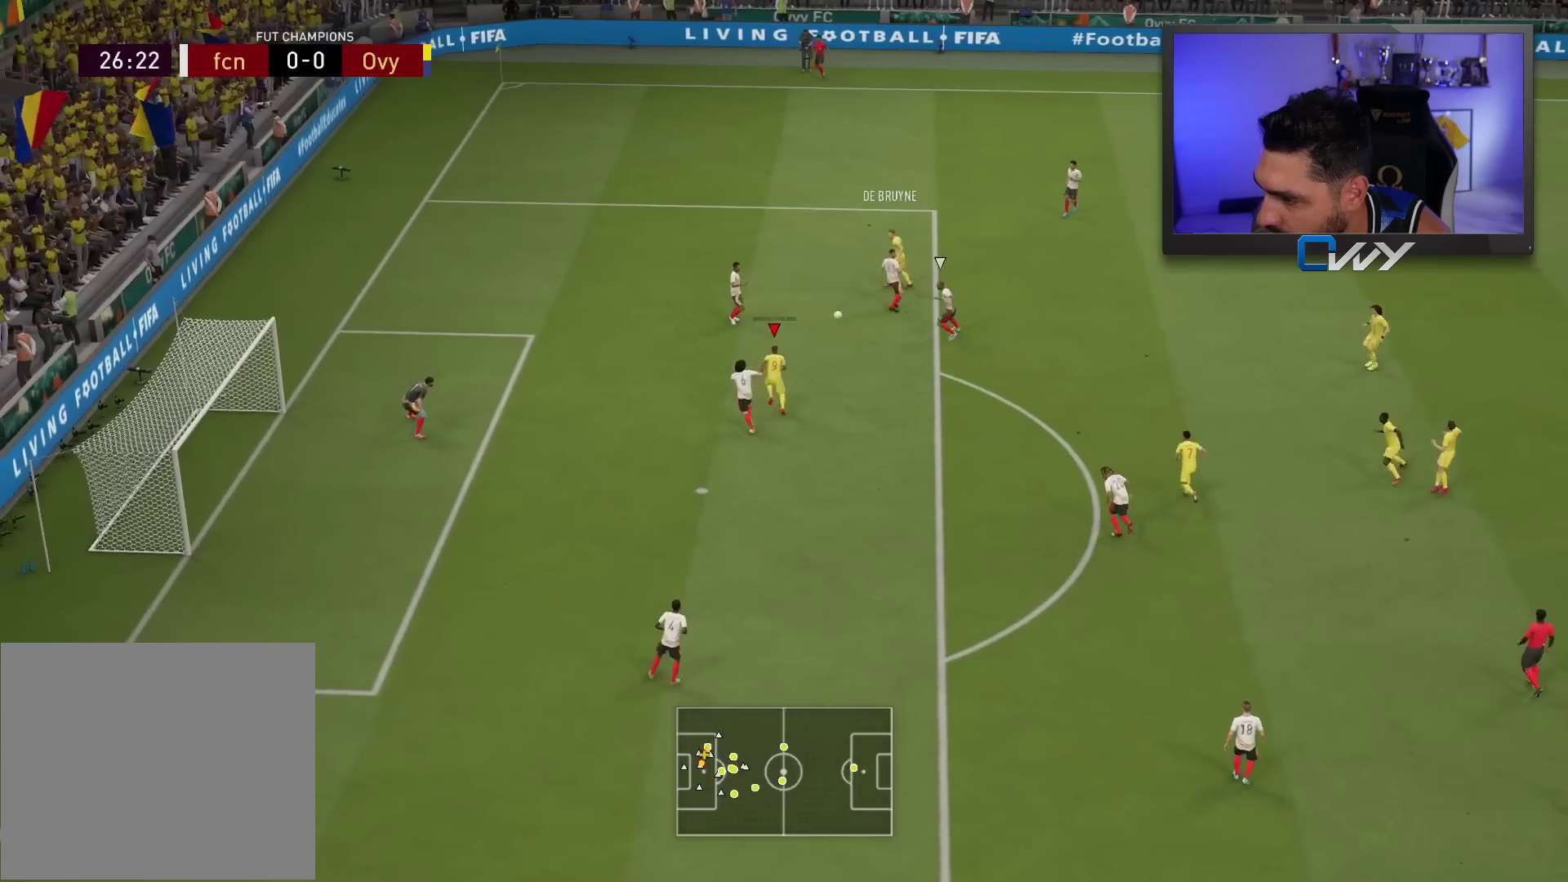
{"buttons": ["L3"], "left_stick": "up", "right_stick": "center", "events": [[50, "CIRCLE", "up"]]}
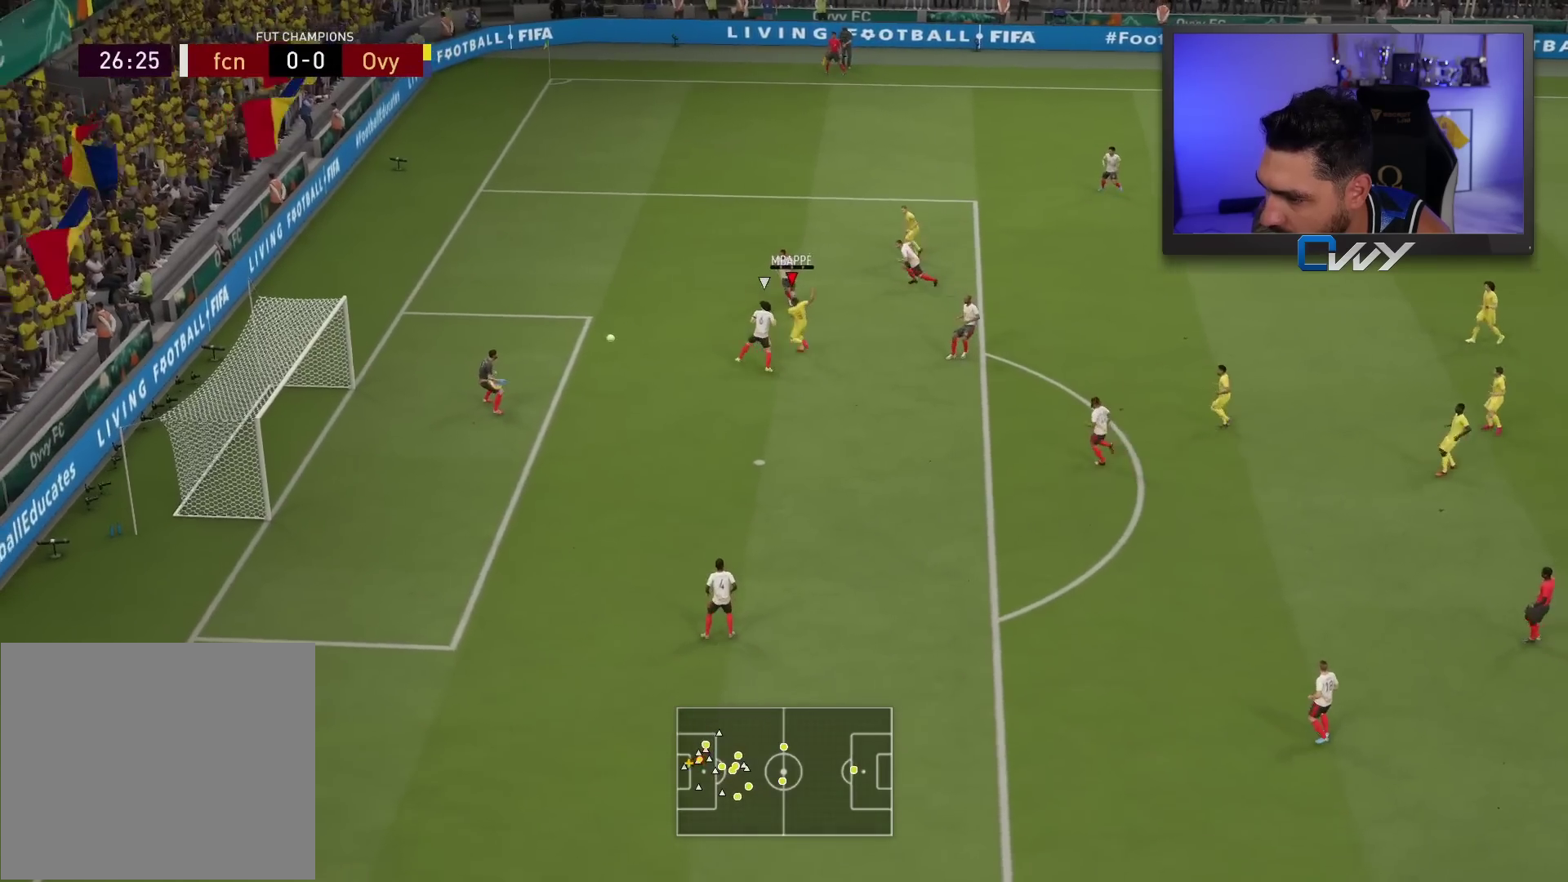
{"buttons": ["L3"], "left_stick": "up", "right_stick": "center", "events": []}
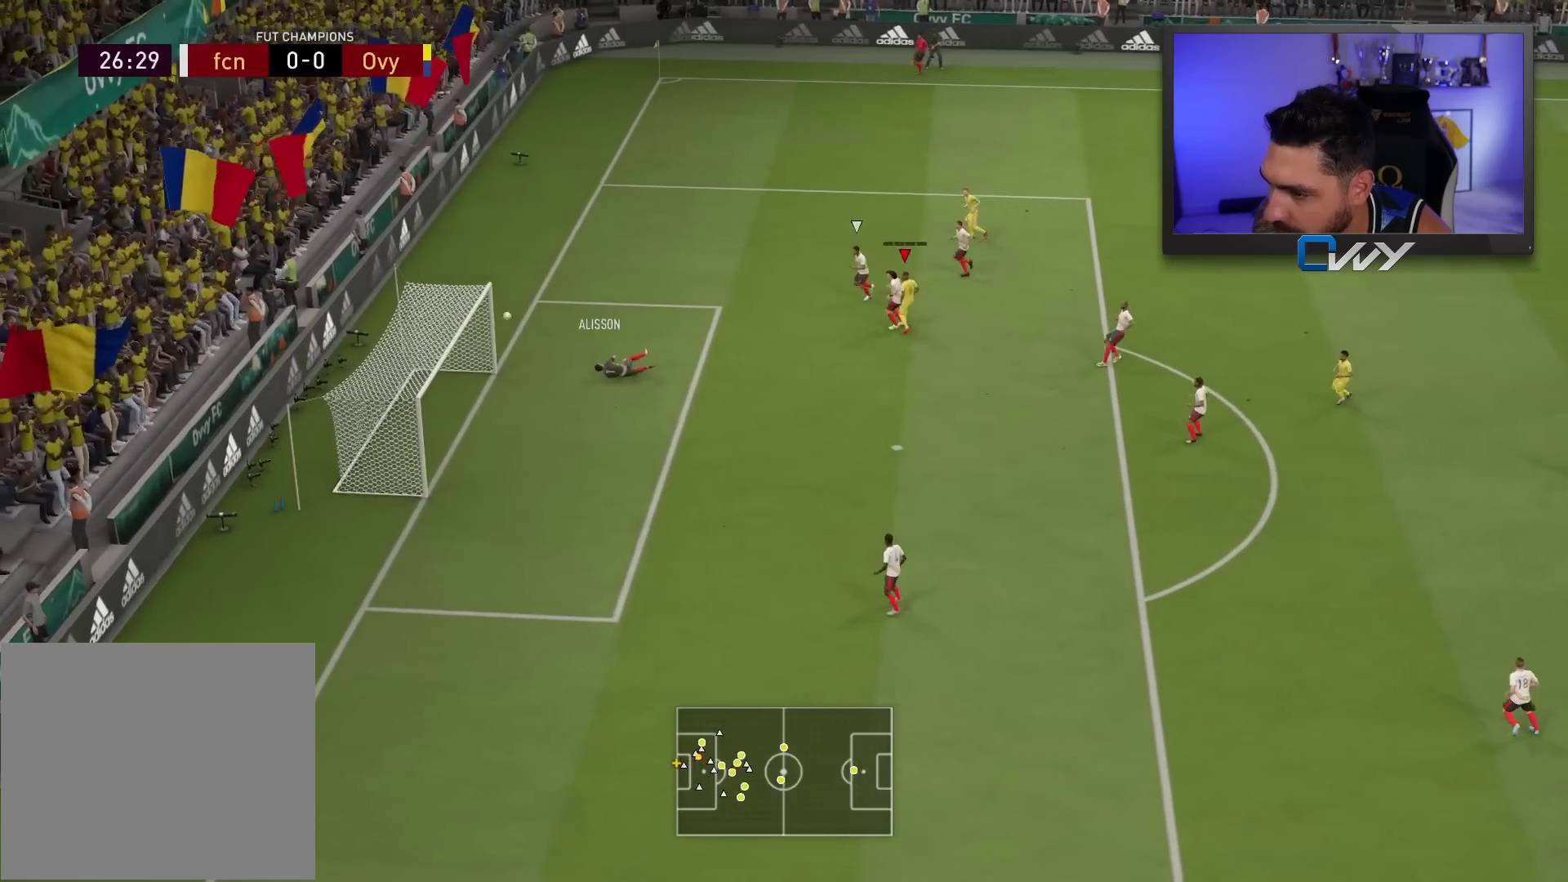
{"buttons": [], "left_stick": "center", "right_stick": "center", "events": [[83, "L3", "up"], [150, "left_stick", "center"]]}
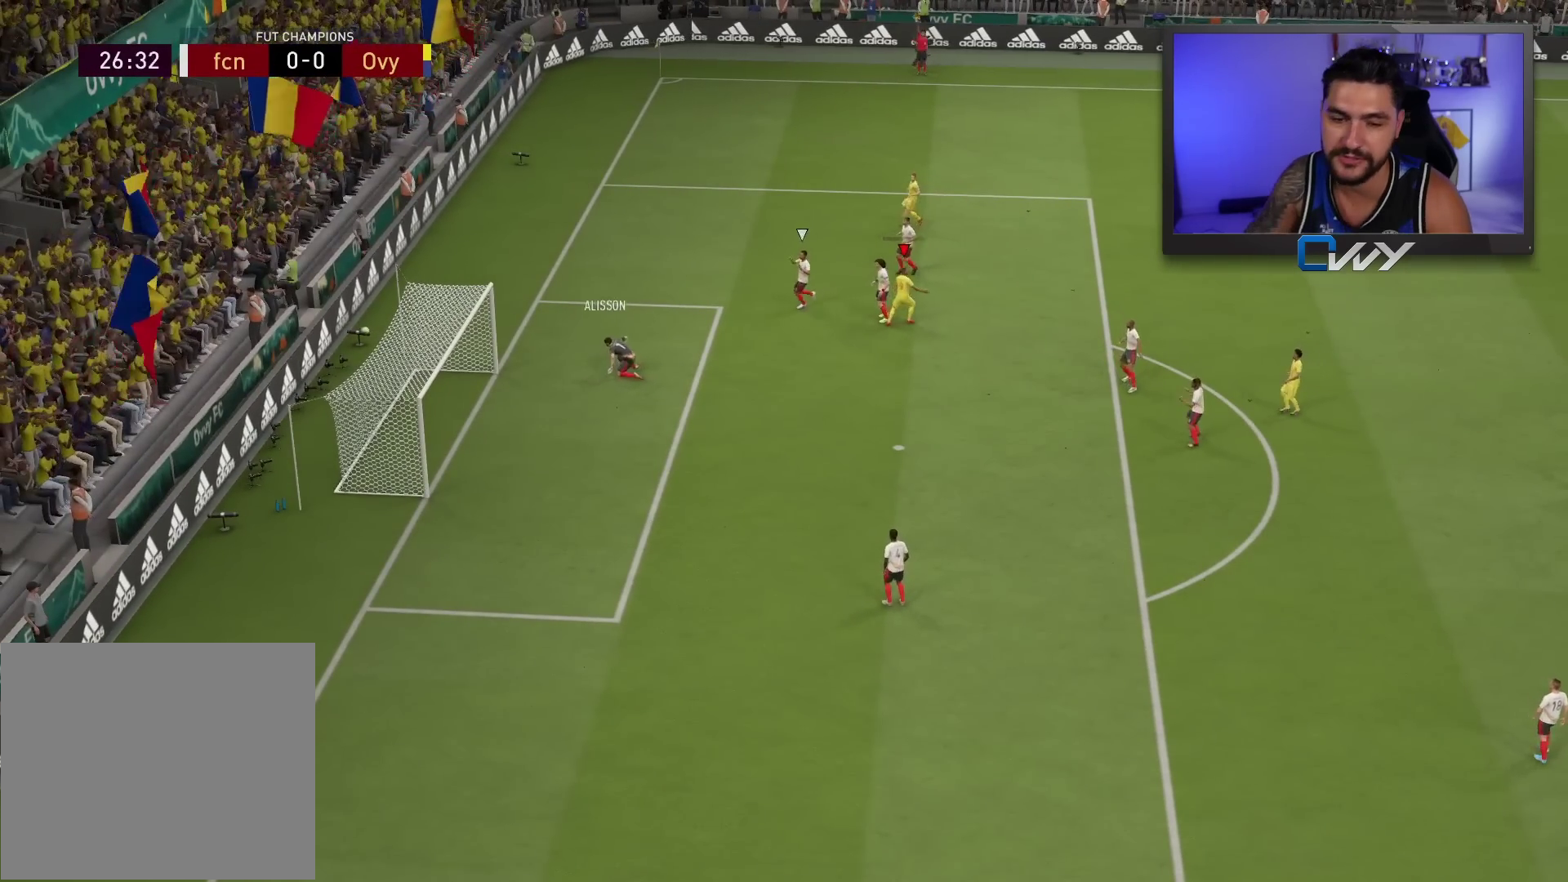
{"buttons": [], "left_stick": "center", "right_stick": "center", "events": []}
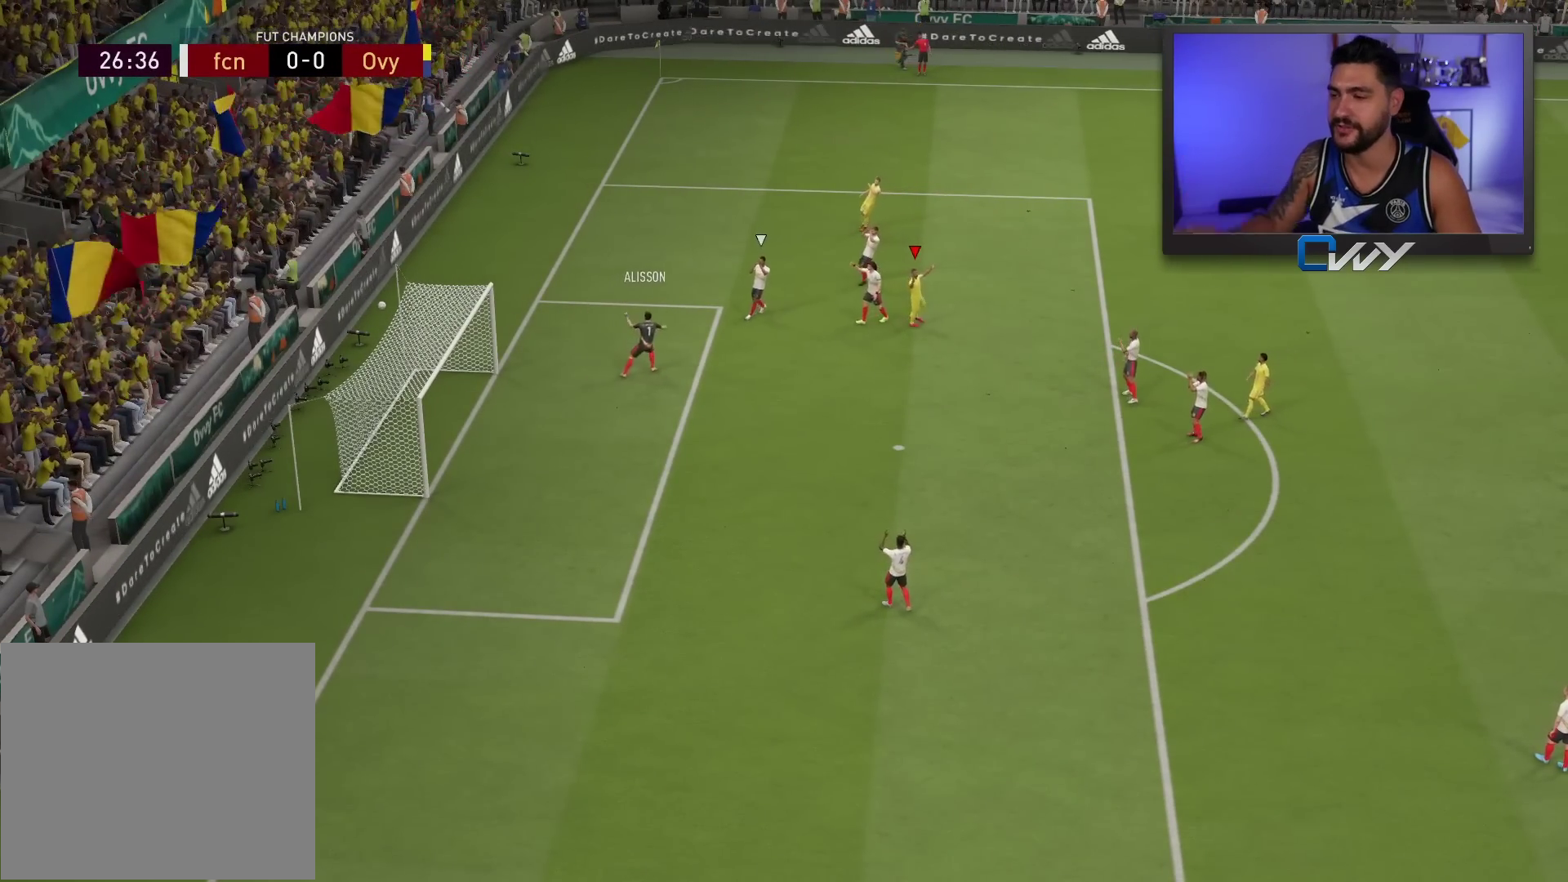
{"buttons": [], "left_stick": "center", "right_stick": "center", "events": []}
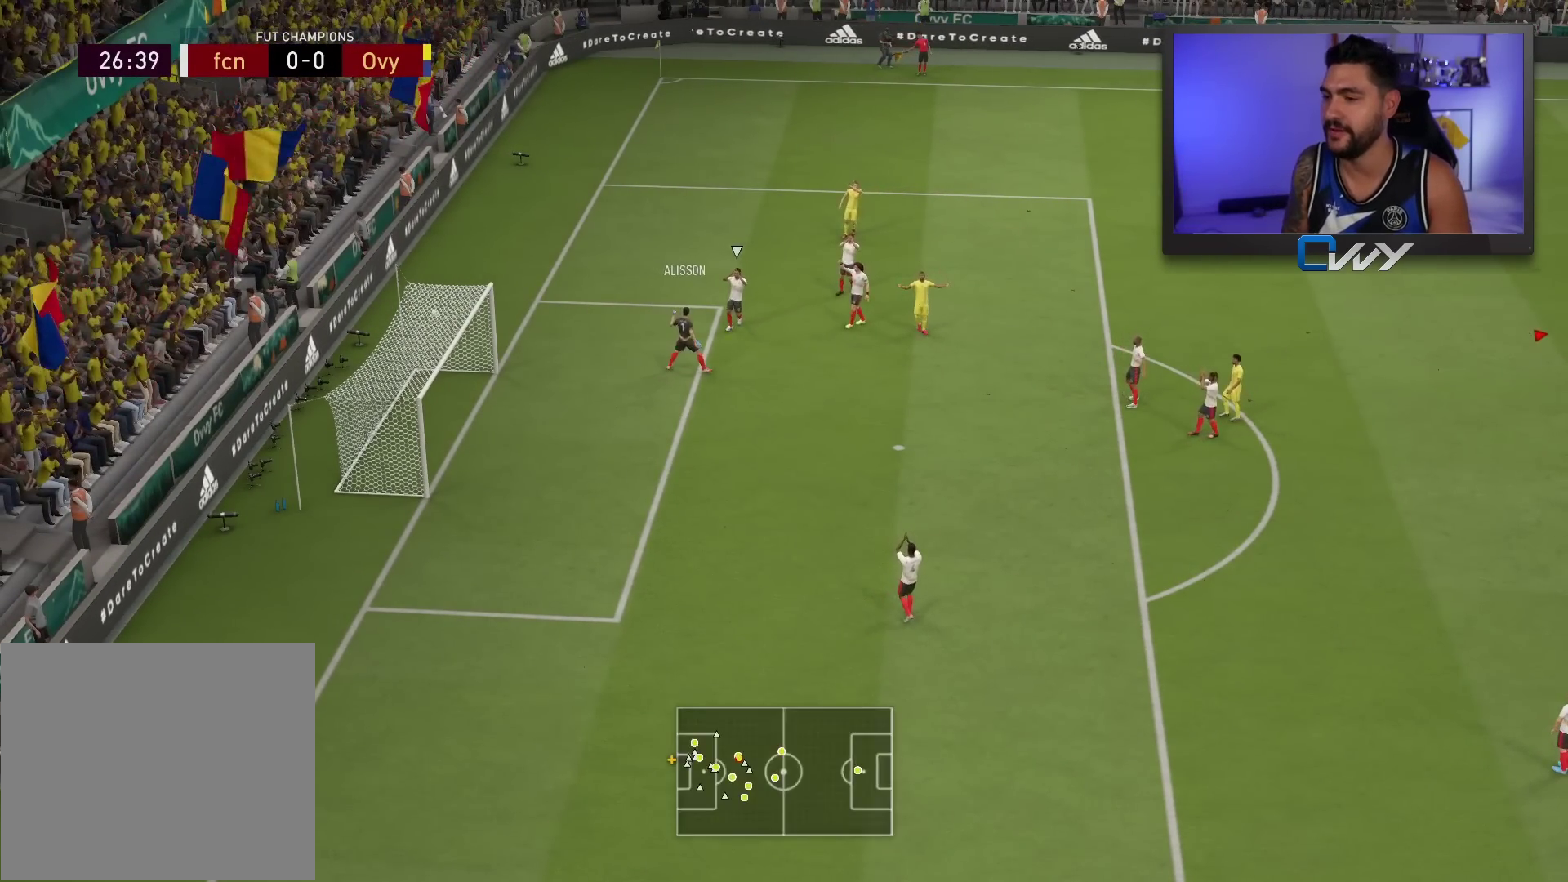
{"buttons": [], "left_stick": "center", "right_stick": "center", "events": []}
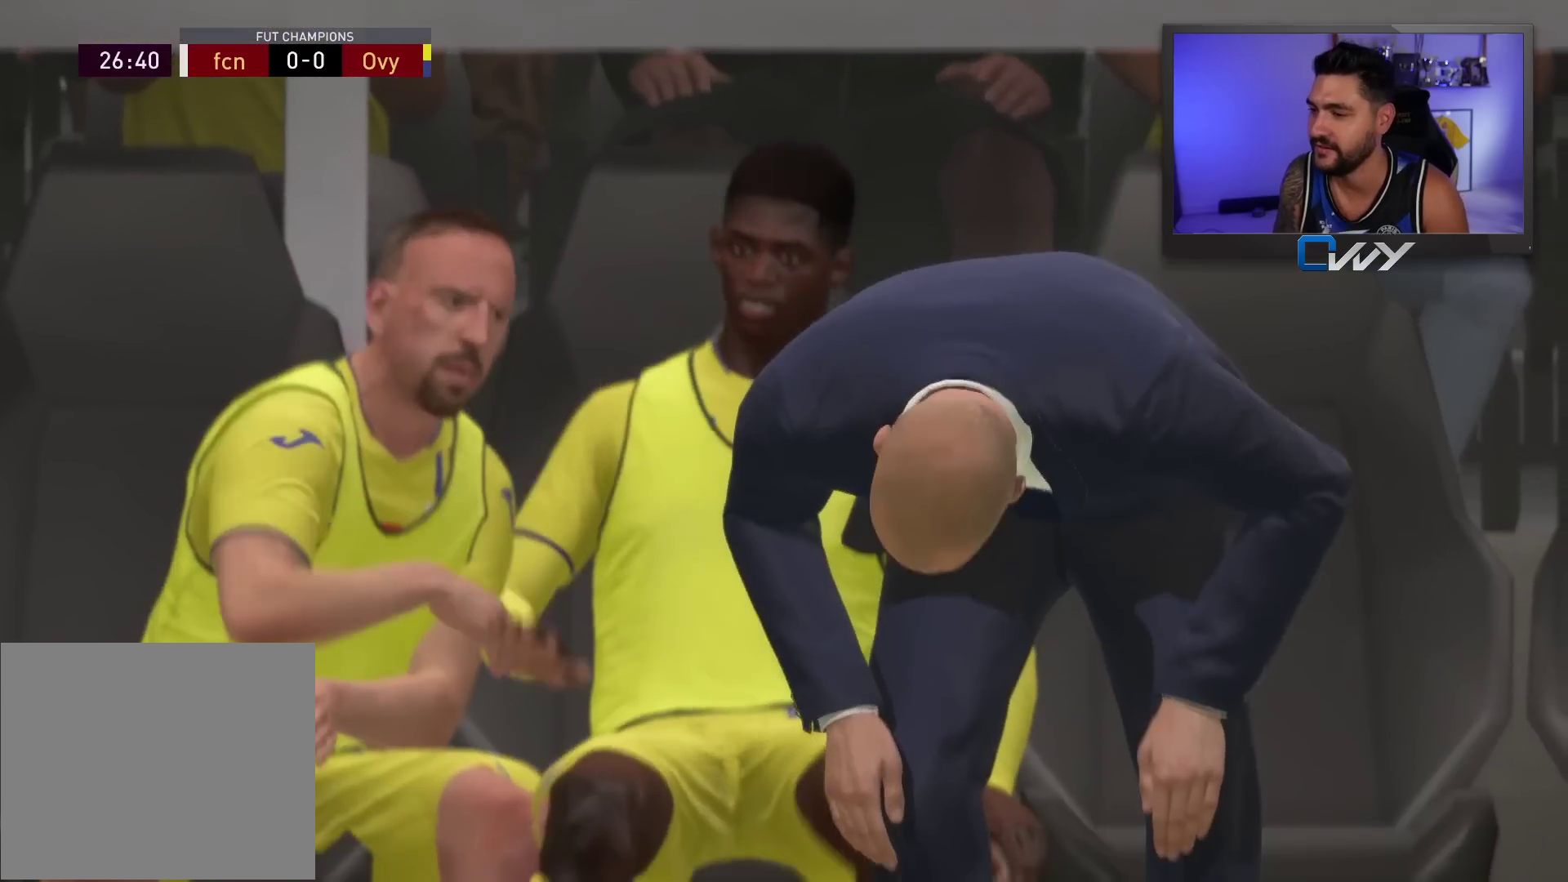
{"buttons": ["CROSS"], "left_stick": "center", "right_stick": "center", "events": [[17, "CROSS", "down"], [33, "L1", "down"], [133, "CROSS", "up"], [150, "L1", "up"], [233, "L1", "down"], [250, "CROSS", "down"], [333, "CROSS", "up"], [333, "L1", "up"], [417, "CROSS", "down"], [417, "L1", "down"], [500, "L1", "up"]]}
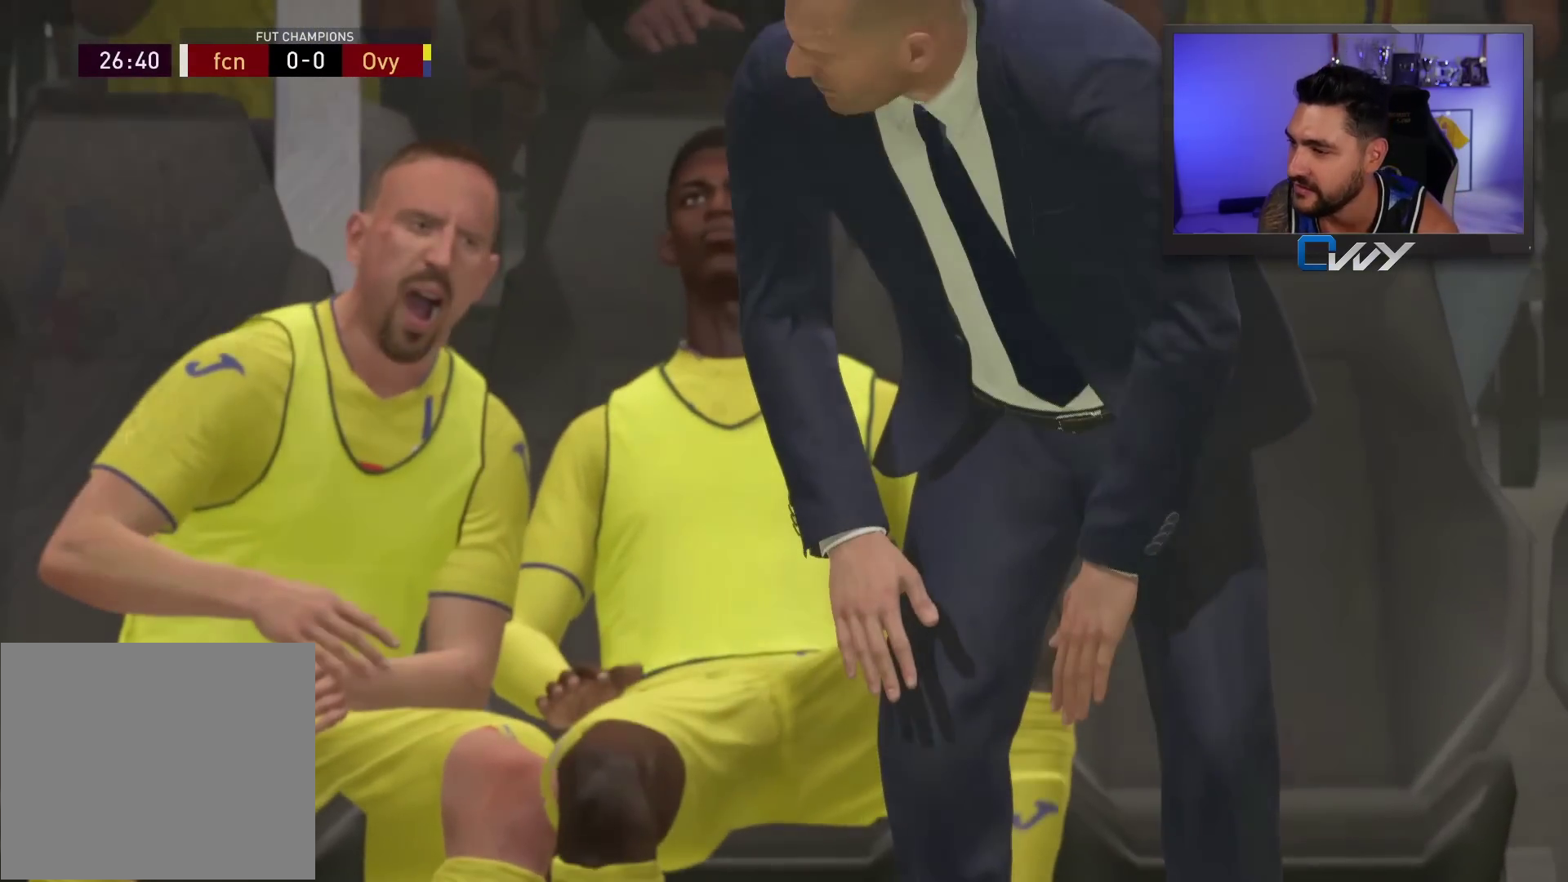
{"buttons": ["CROSS"], "left_stick": "center", "right_stick": "center", "events": [[17, "CROSS", "up"], [83, "CROSS", "down"], [83, "L1", "down"], [183, "CROSS", "up"], [183, "L1", "up"], [500, "CROSS", "down"]]}
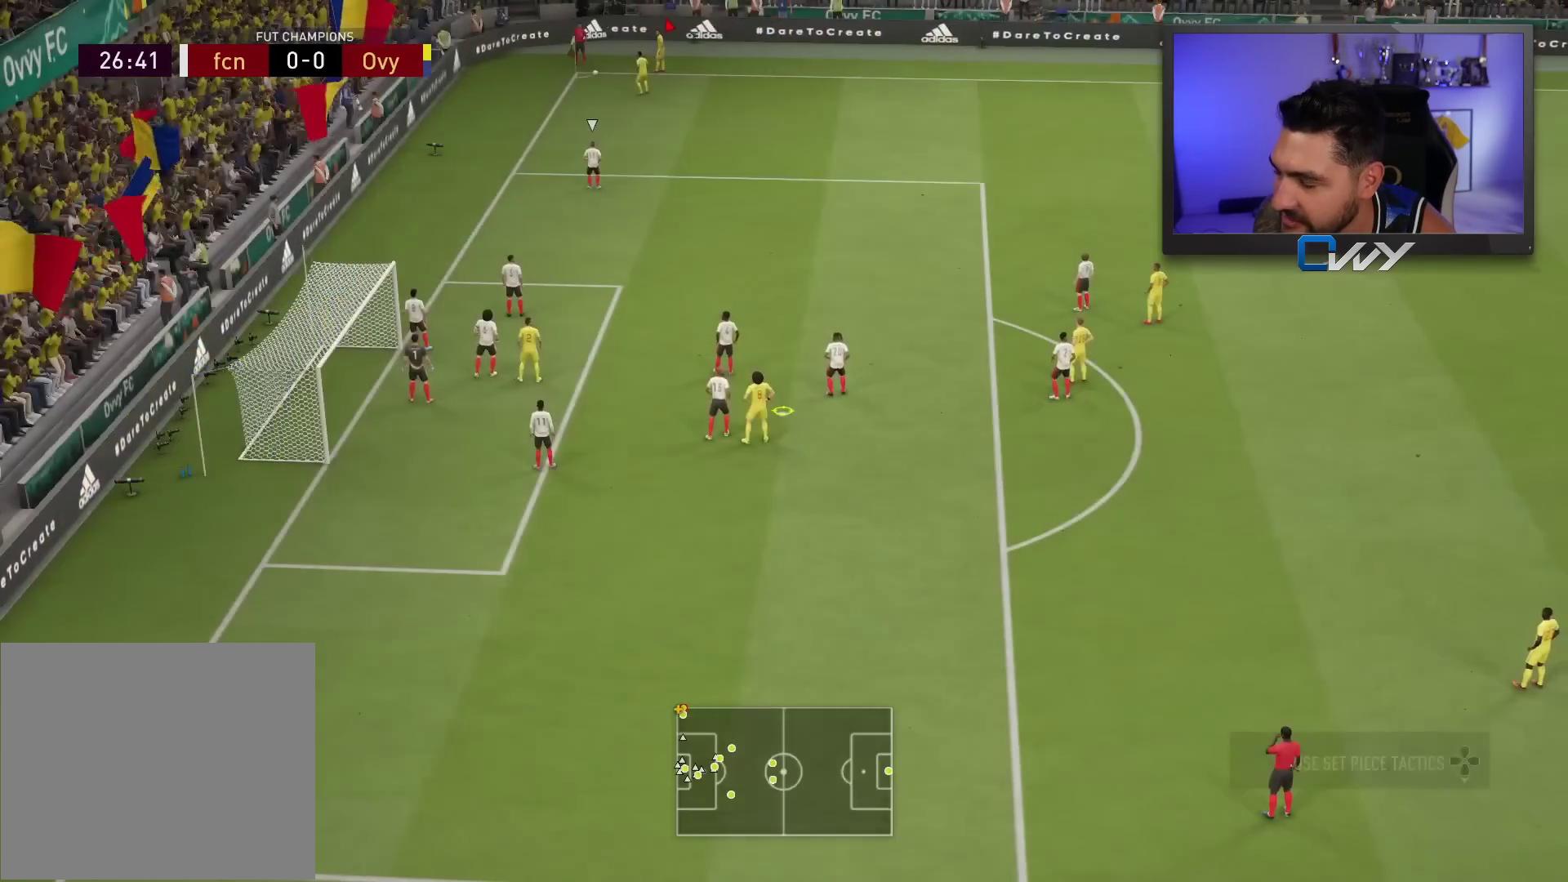
{"buttons": ["CROSS"], "left_stick": "center", "right_stick": "center", "events": [[83, "CROSS", "up"], [183, "CROSS", "down"], [267, "CROSS", "up"], [350, "CROSS", "down"], [417, "CROSS", "up"], [483, "CROSS", "down"]]}
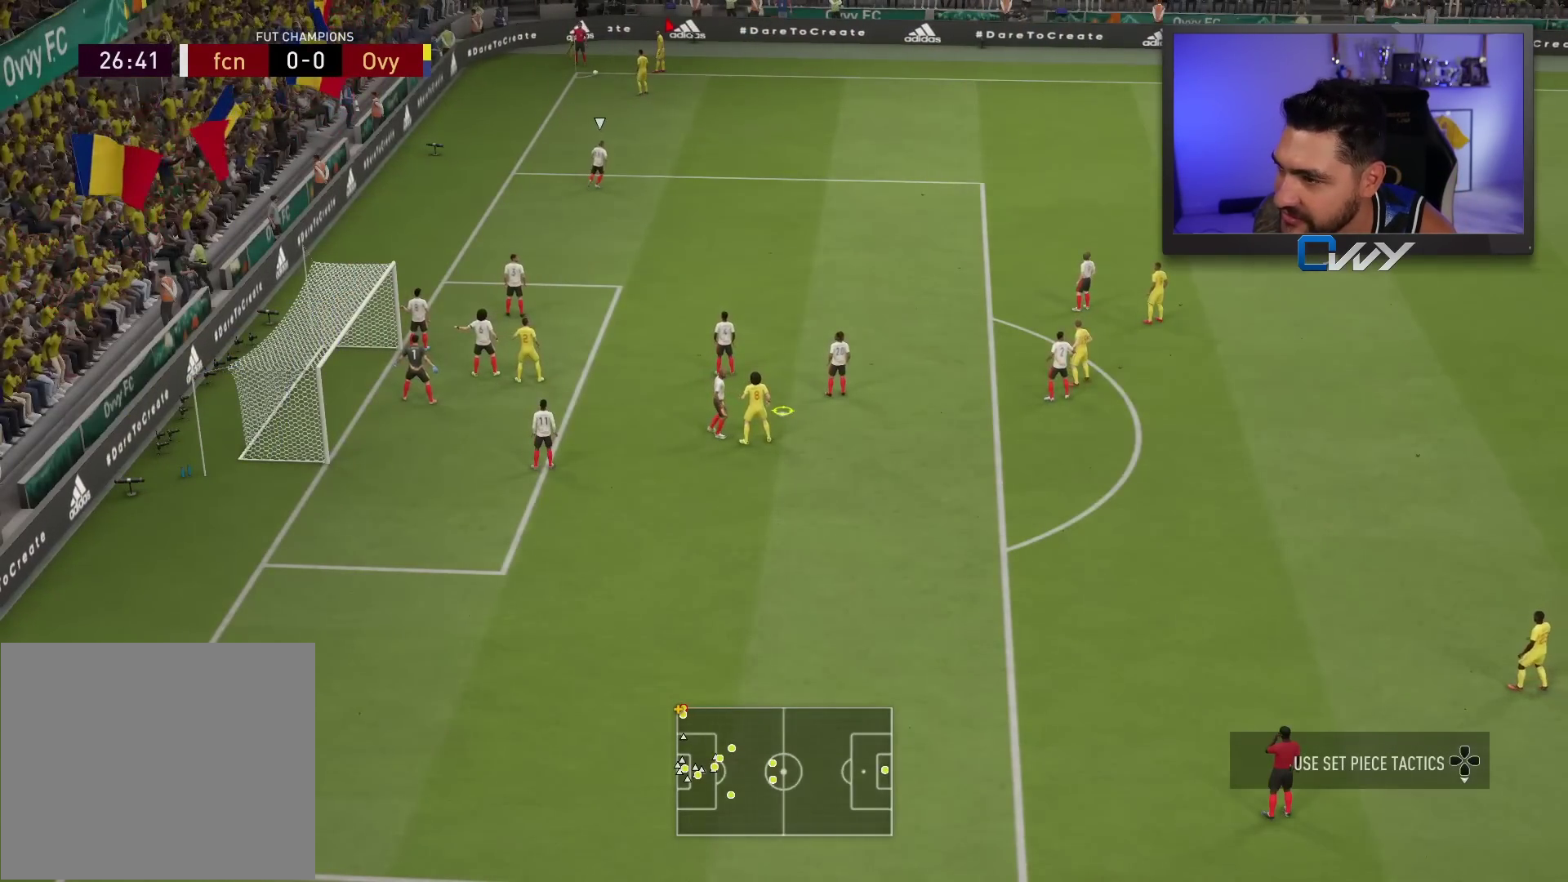
{"buttons": ["CROSS"], "left_stick": "center", "right_stick": "center", "events": [[67, "CROSS", "up"], [133, "CROSS", "down"], [233, "CROSS", "up"], [450, "CROSS", "down"]]}
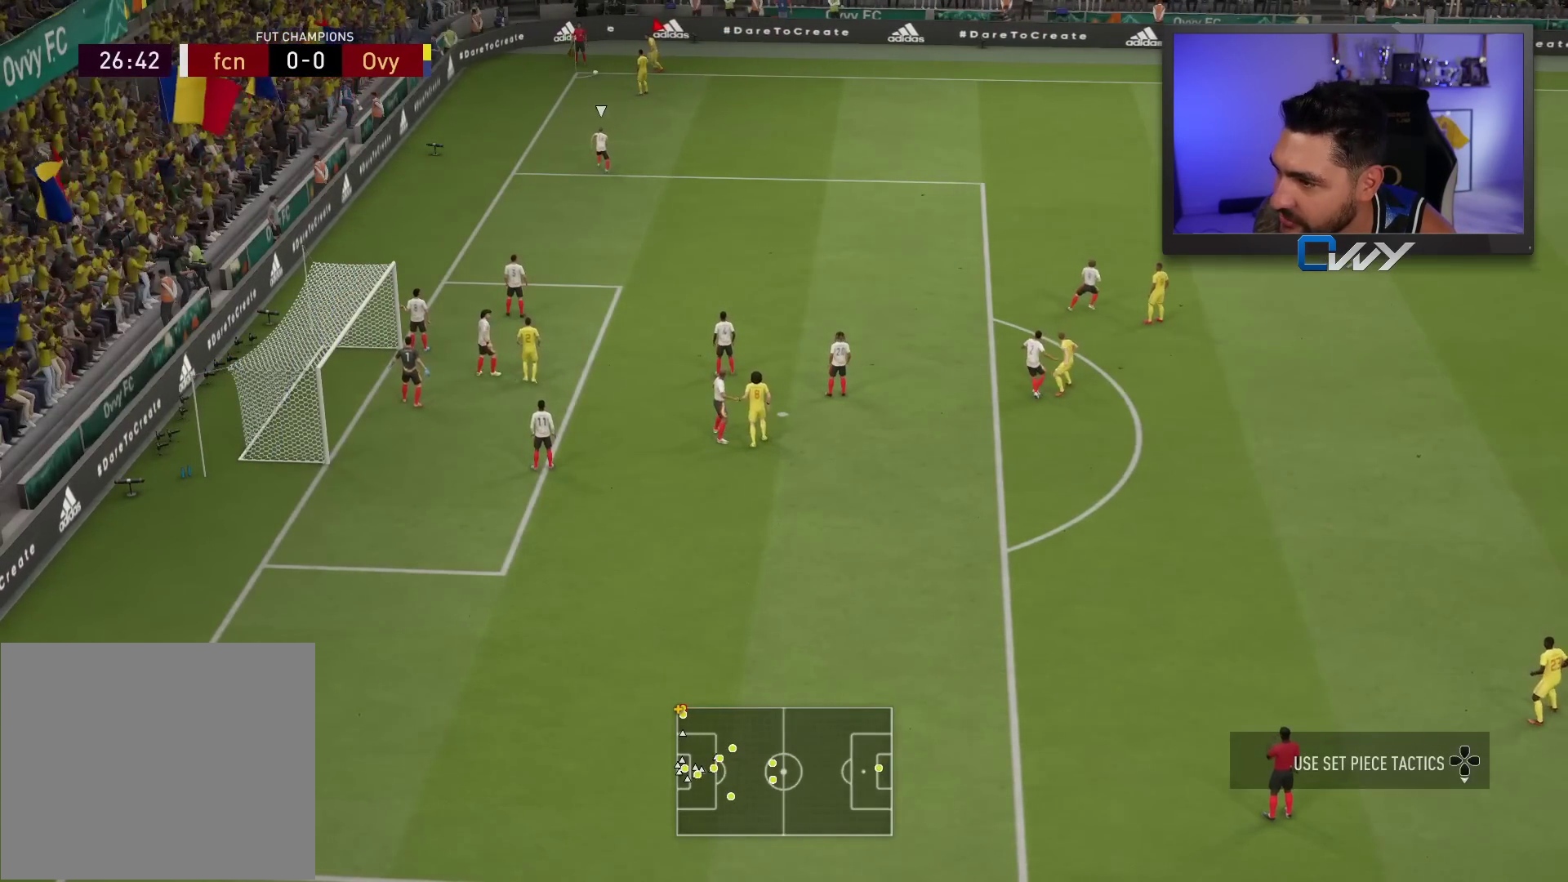
{"buttons": [], "left_stick": "right", "right_stick": "center", "events": [[67, "CROSS", "up"], [117, "CROSS", "down"], [200, "CROSS", "up"], [333, "left_stick", "right"]]}
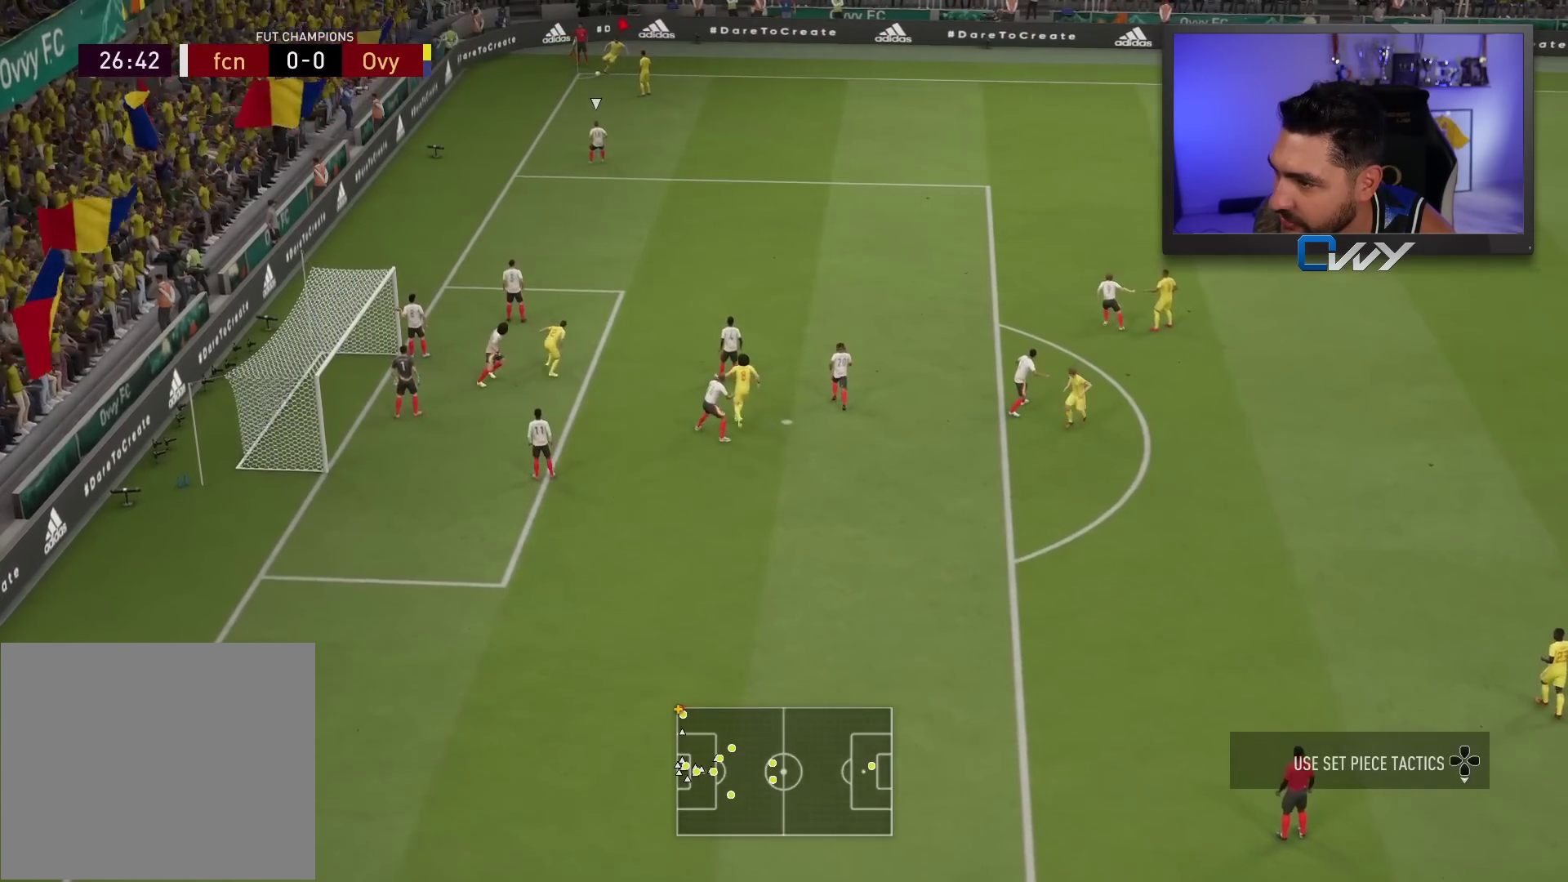
{"buttons": [], "left_stick": "right", "right_stick": "center", "events": []}
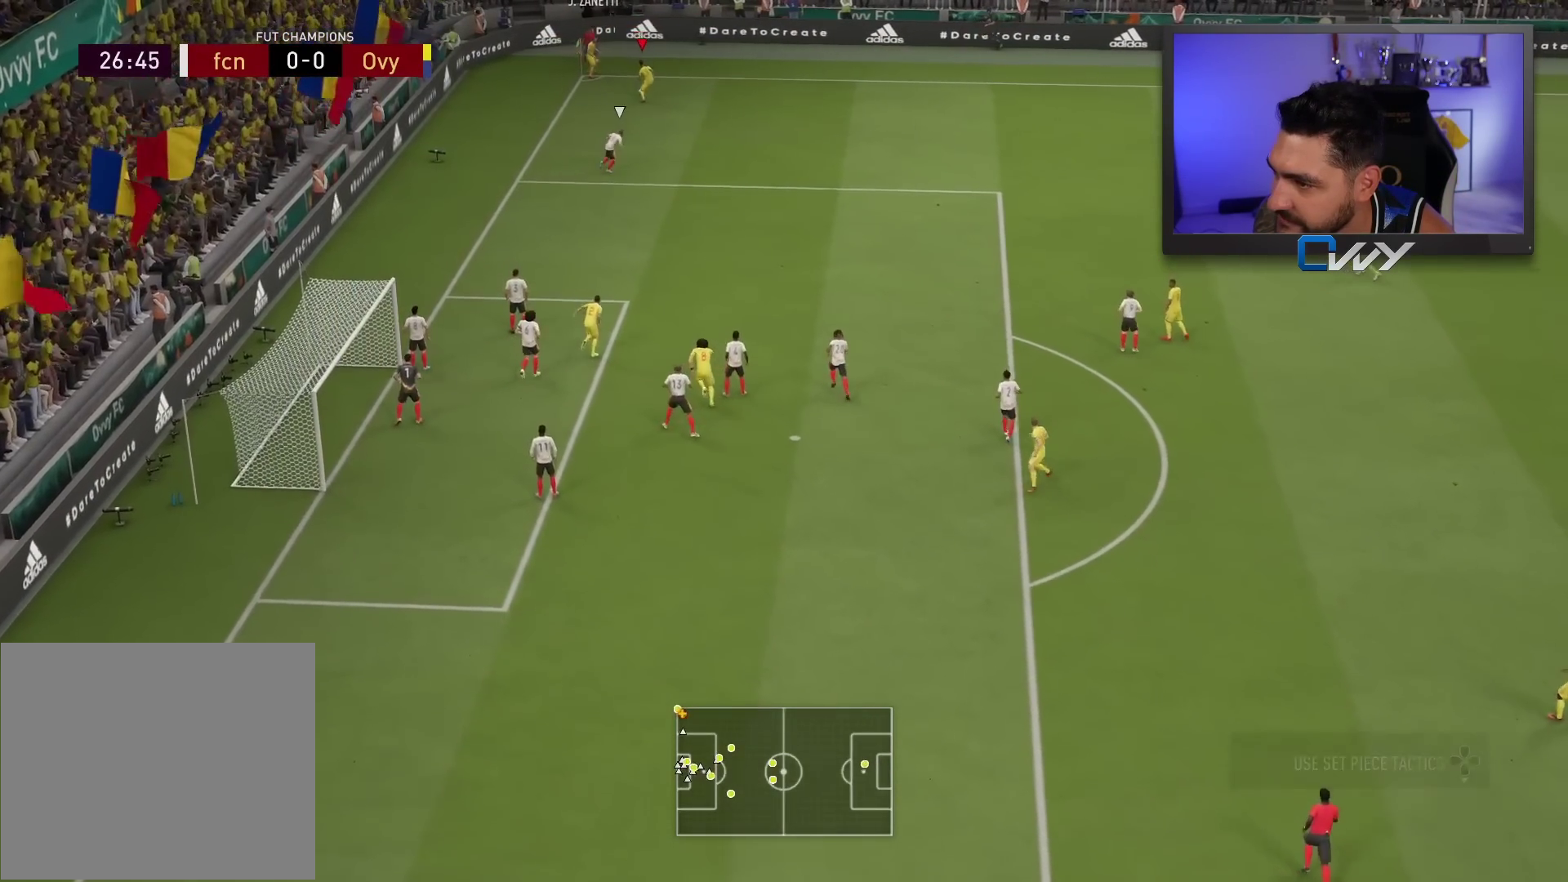
{"buttons": ["L3"], "left_stick": "down", "right_stick": "center", "events": [[217, "CROSS", "down"], [217, "R1", "down"], [233, "CROSS", "up"], [233, "L3", "down"], [233, "R1", "up"], [233, "left_stick", "down"]]}
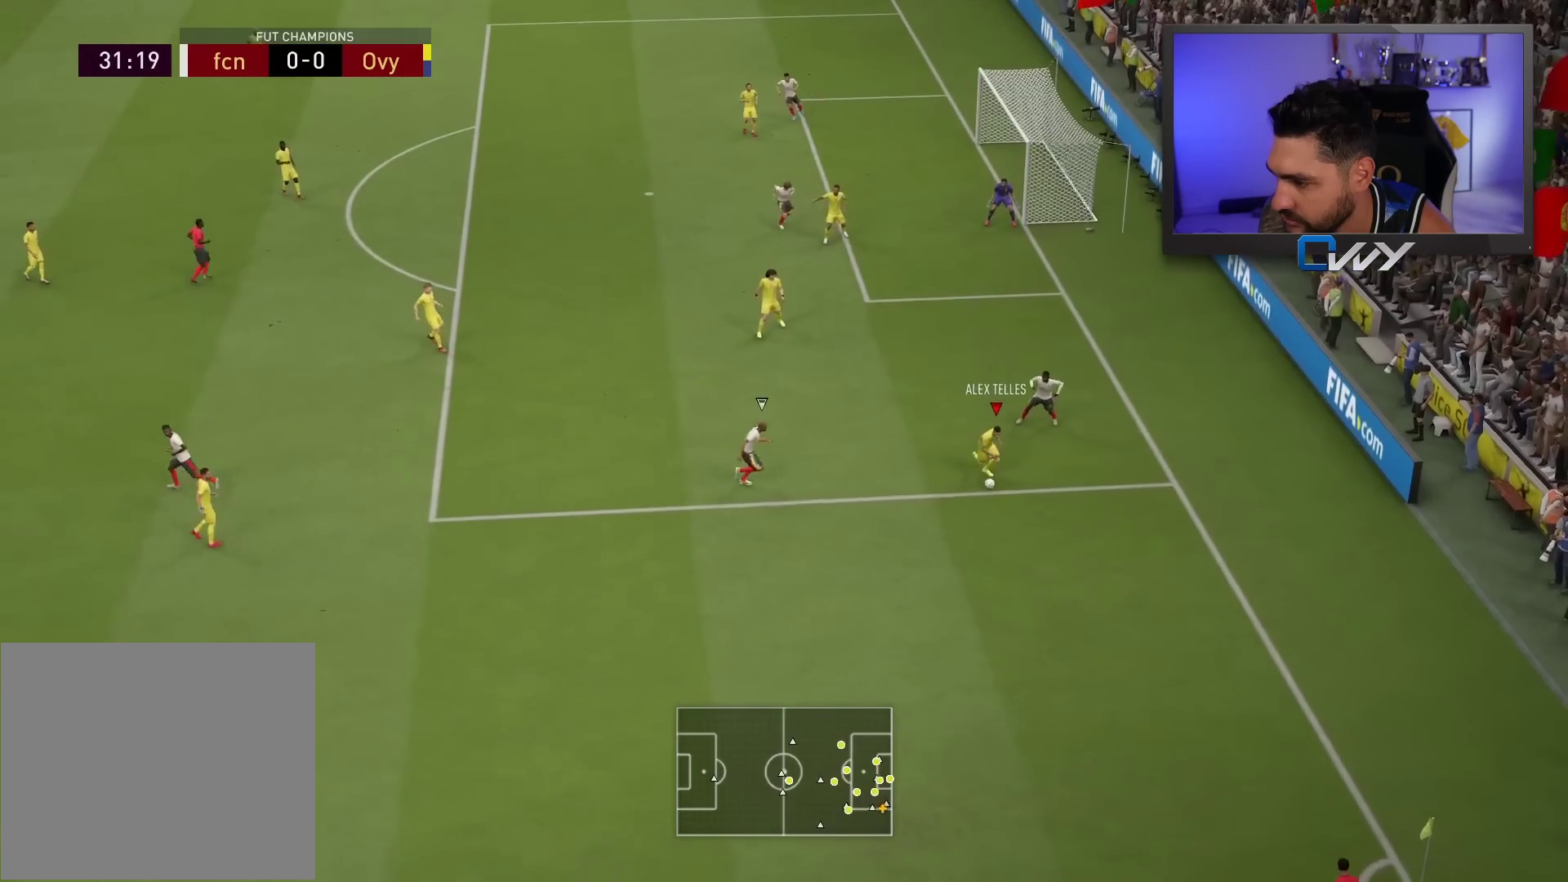
{"buttons": ["L3"], "left_stick": "down-left", "right_stick": "center", "events": [[183, "TRIANGLE", "down"], [183, "left_stick", "down-left"], [283, "TRIANGLE", "up"]]}
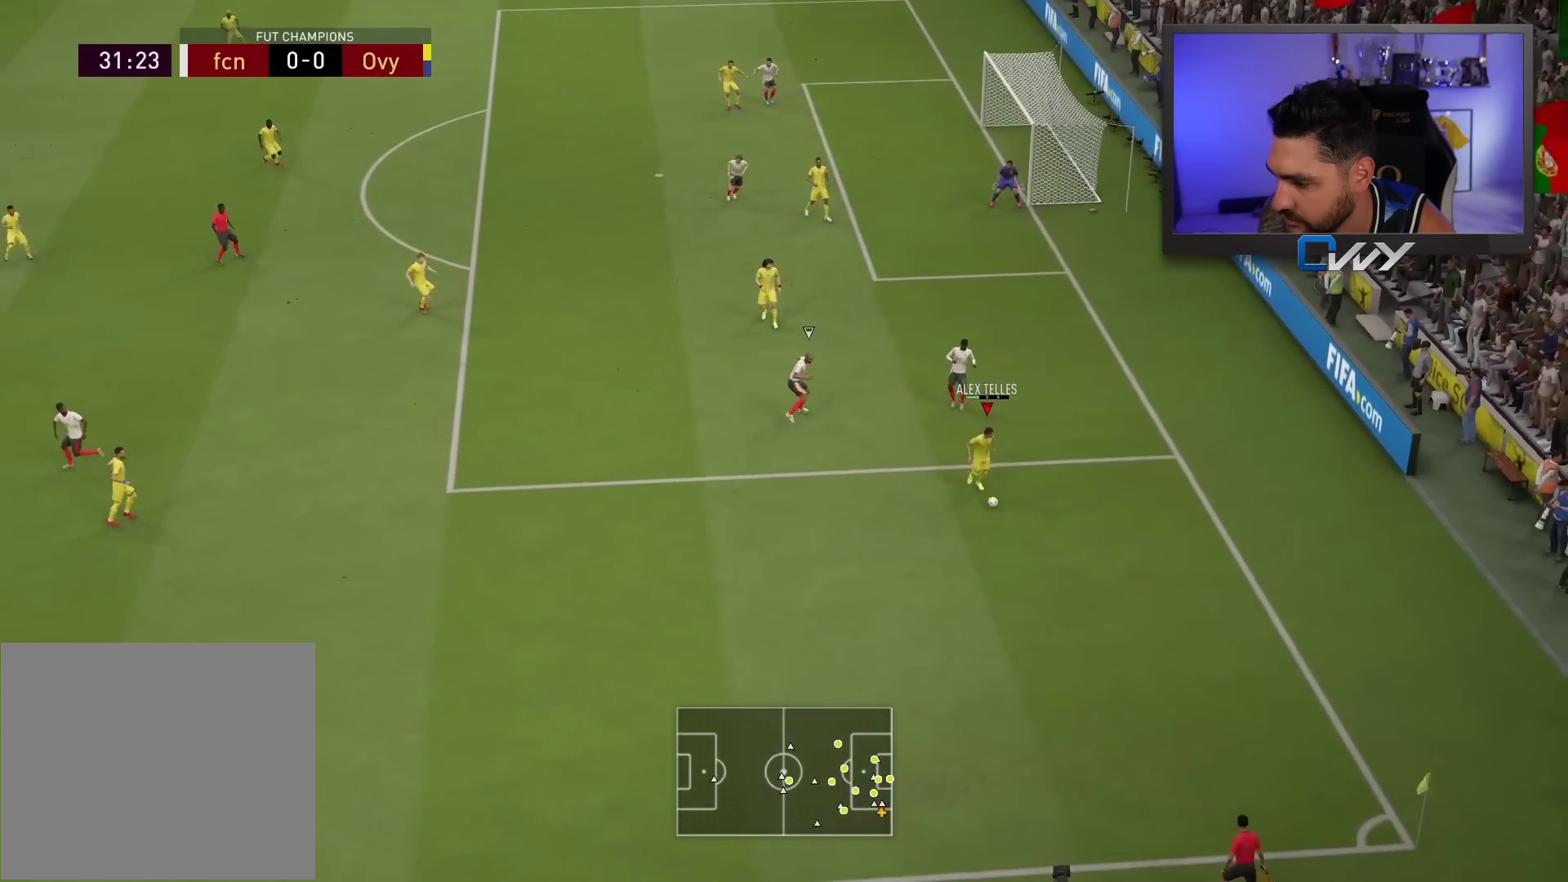
{"buttons": [], "left_stick": "down", "right_stick": "center", "events": [[167, "L3", "up"], [233, "left_stick", "center"], [400, "left_stick", "down-left"], [483, "left_stick", "down"]]}
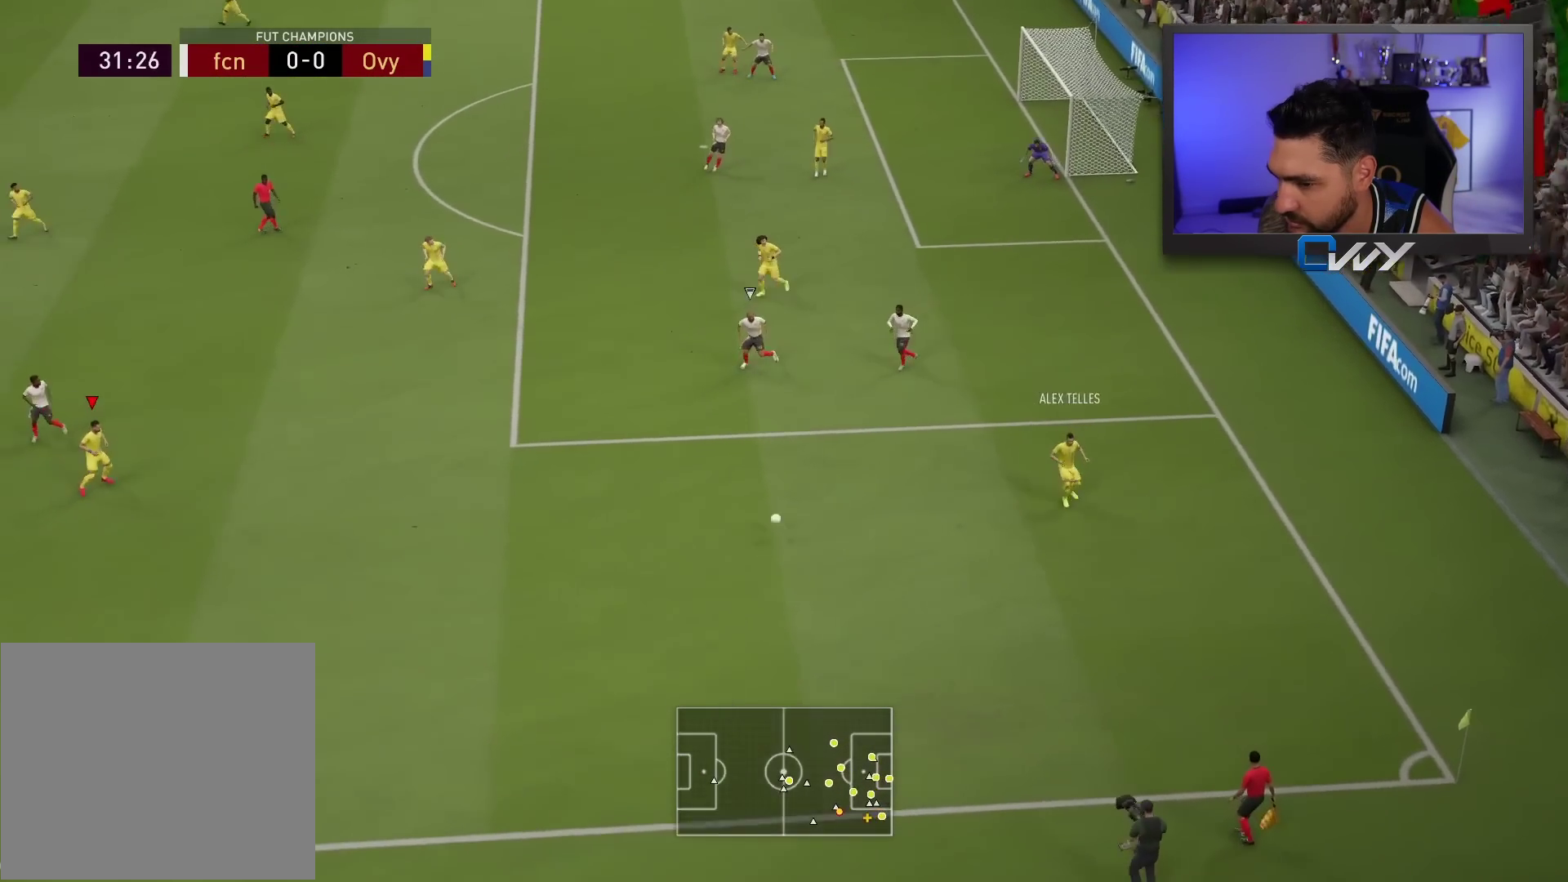
{"buttons": [], "left_stick": "down-left", "right_stick": "center", "events": [[367, "left_stick", "down-left"]]}
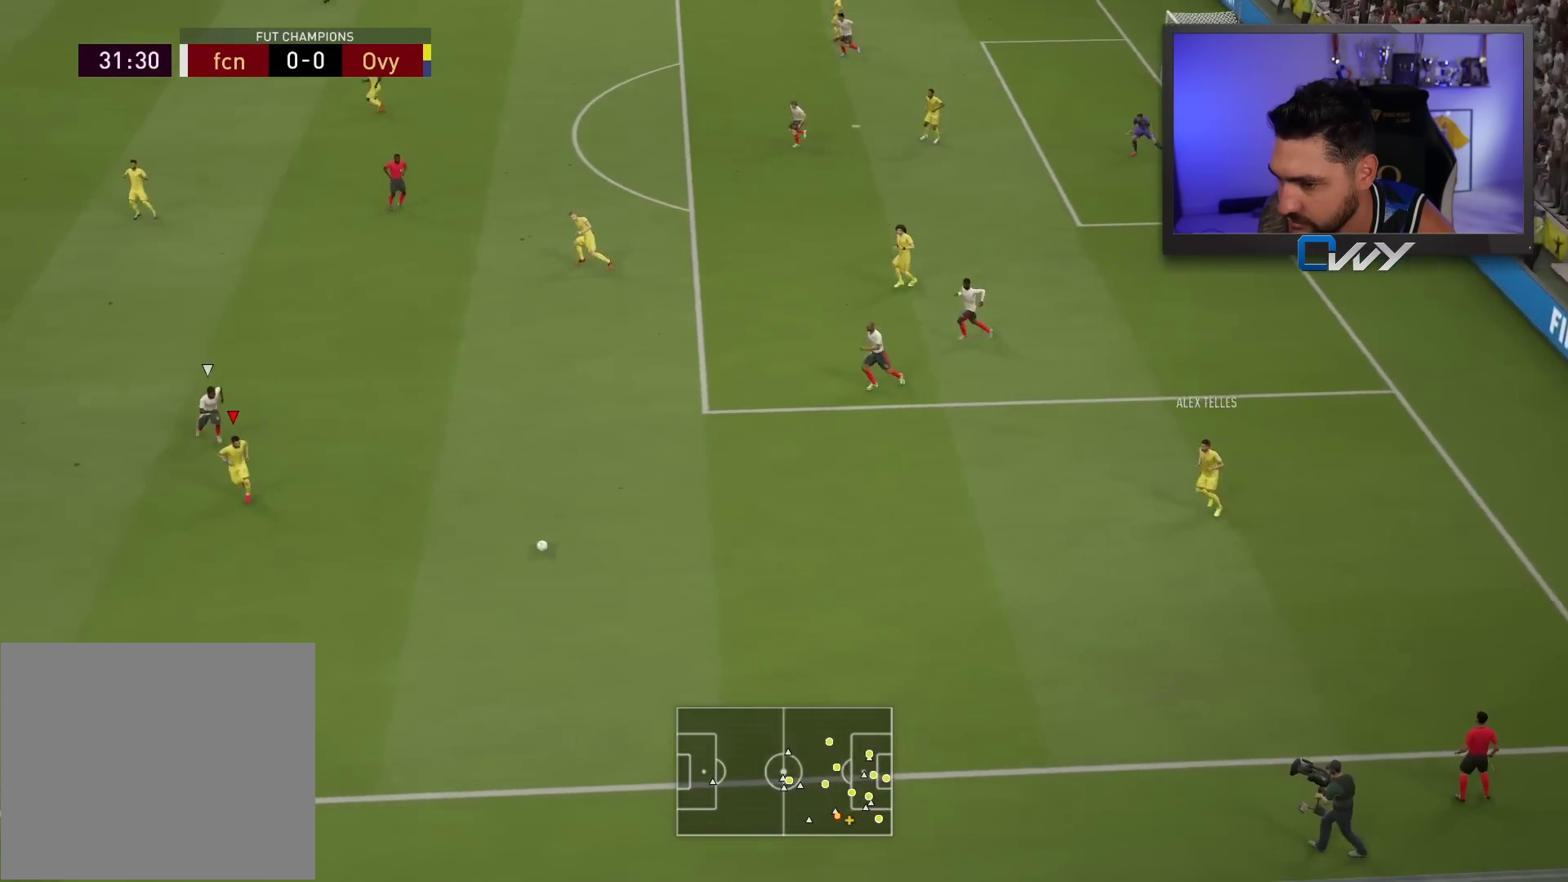
{"buttons": ["L3"], "left_stick": "left", "right_stick": "center", "events": [[250, "L3", "down"], [433, "left_stick", "left"]]}
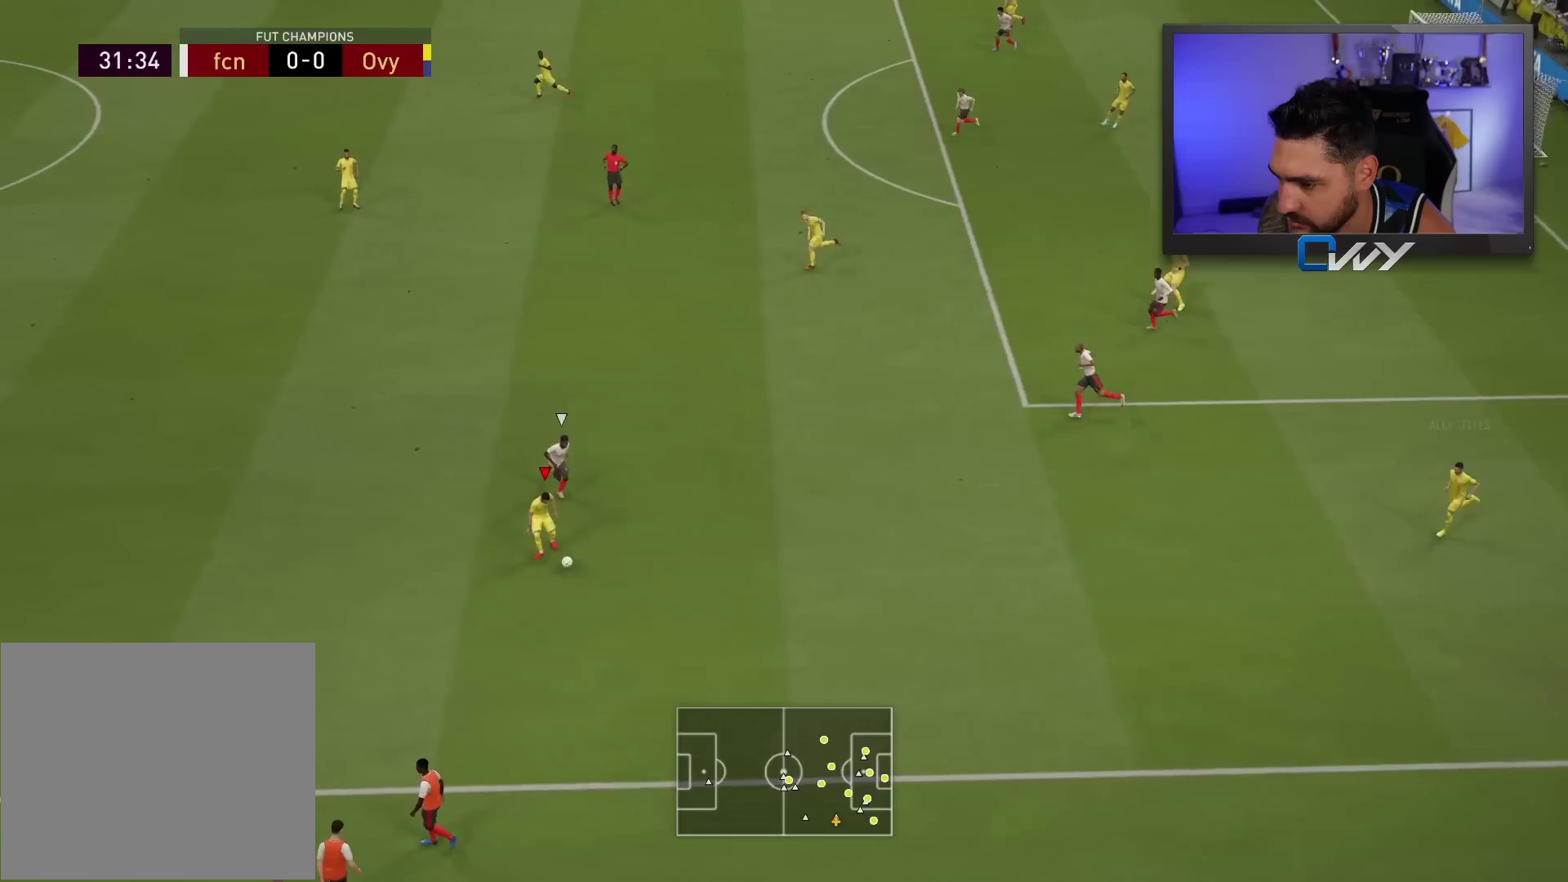
{"buttons": ["CROSS"], "left_stick": "up", "right_stick": "center", "events": [[233, "L3", "up"], [233, "R1", "down"], [233, "left_stick", "up-right"], [367, "left_stick", "up"], [433, "R1", "up"], [467, "CROSS", "down"]]}
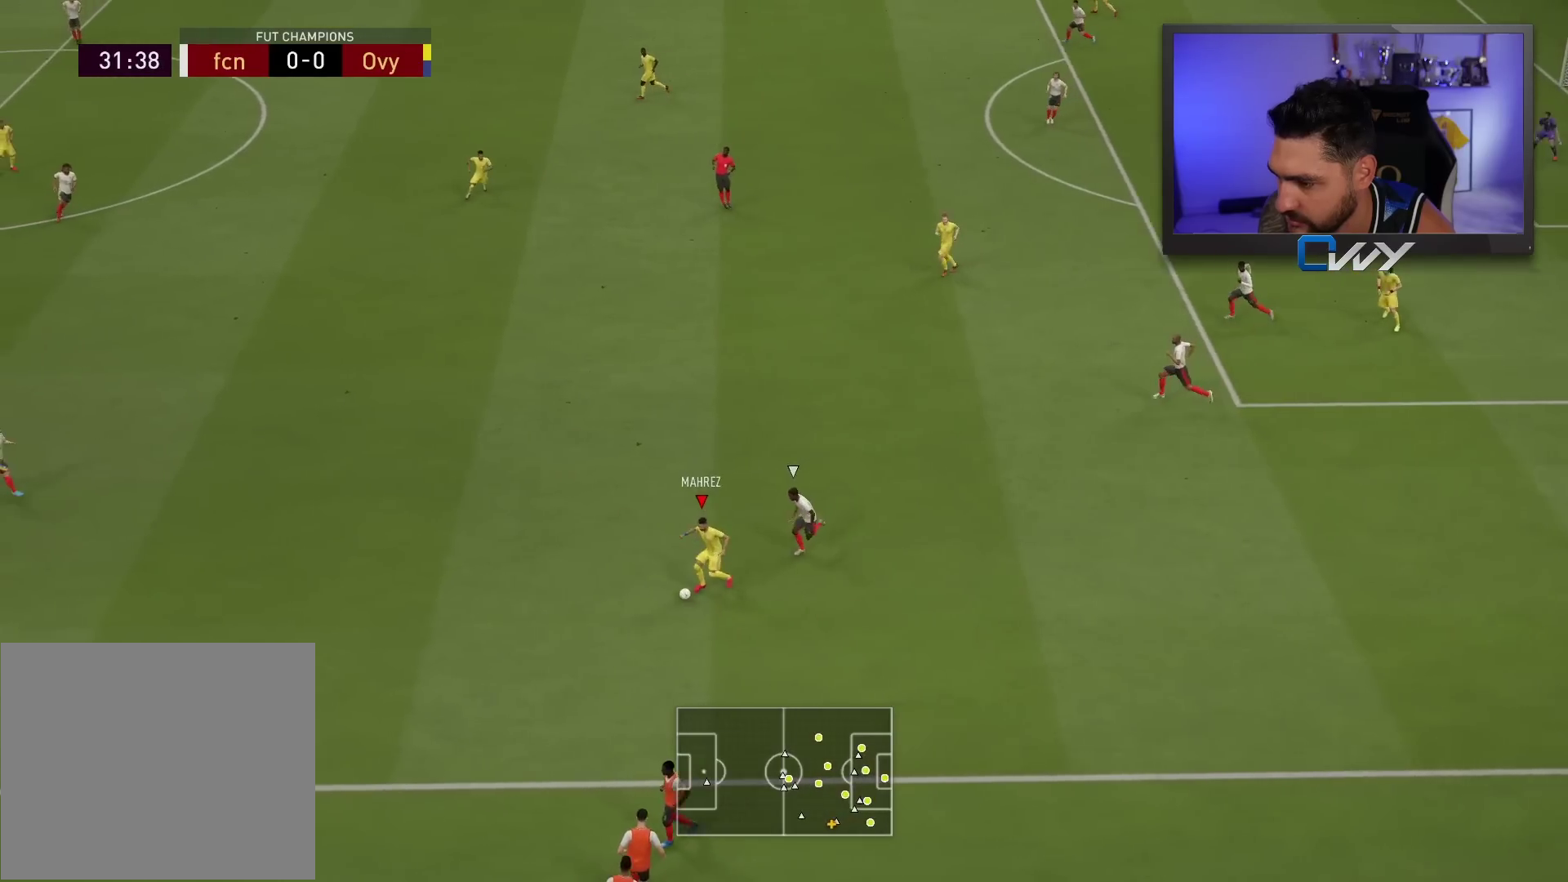
{"buttons": [], "left_stick": "up-left", "right_stick": "center", "events": [[33, "CROSS", "up"], [67, "left_stick", "up-left"]]}
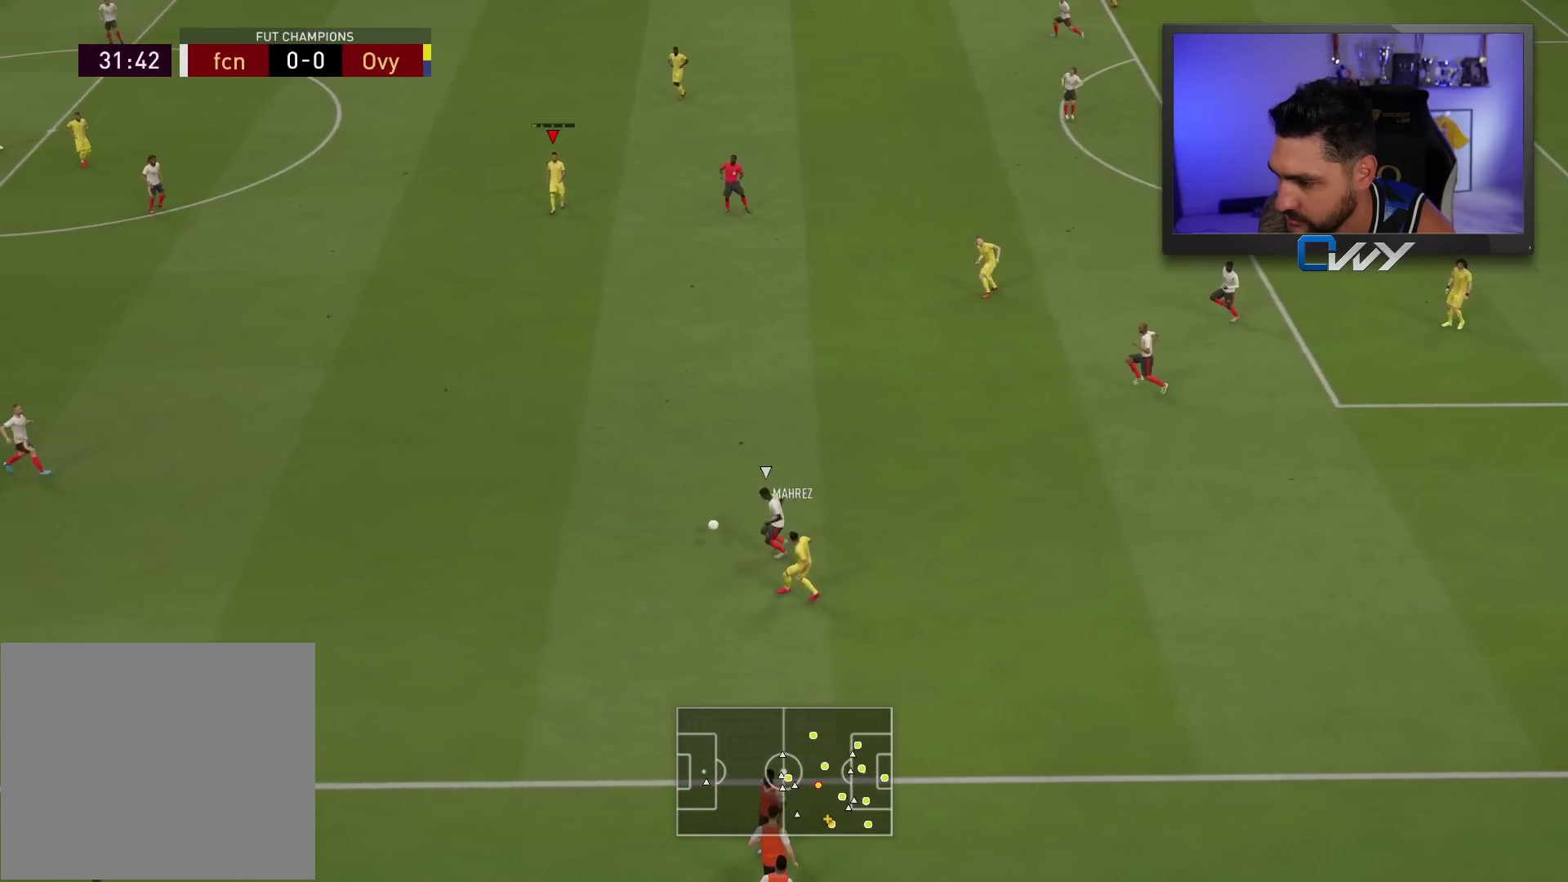
{"buttons": [], "left_stick": "up-left", "right_stick": "center", "events": []}
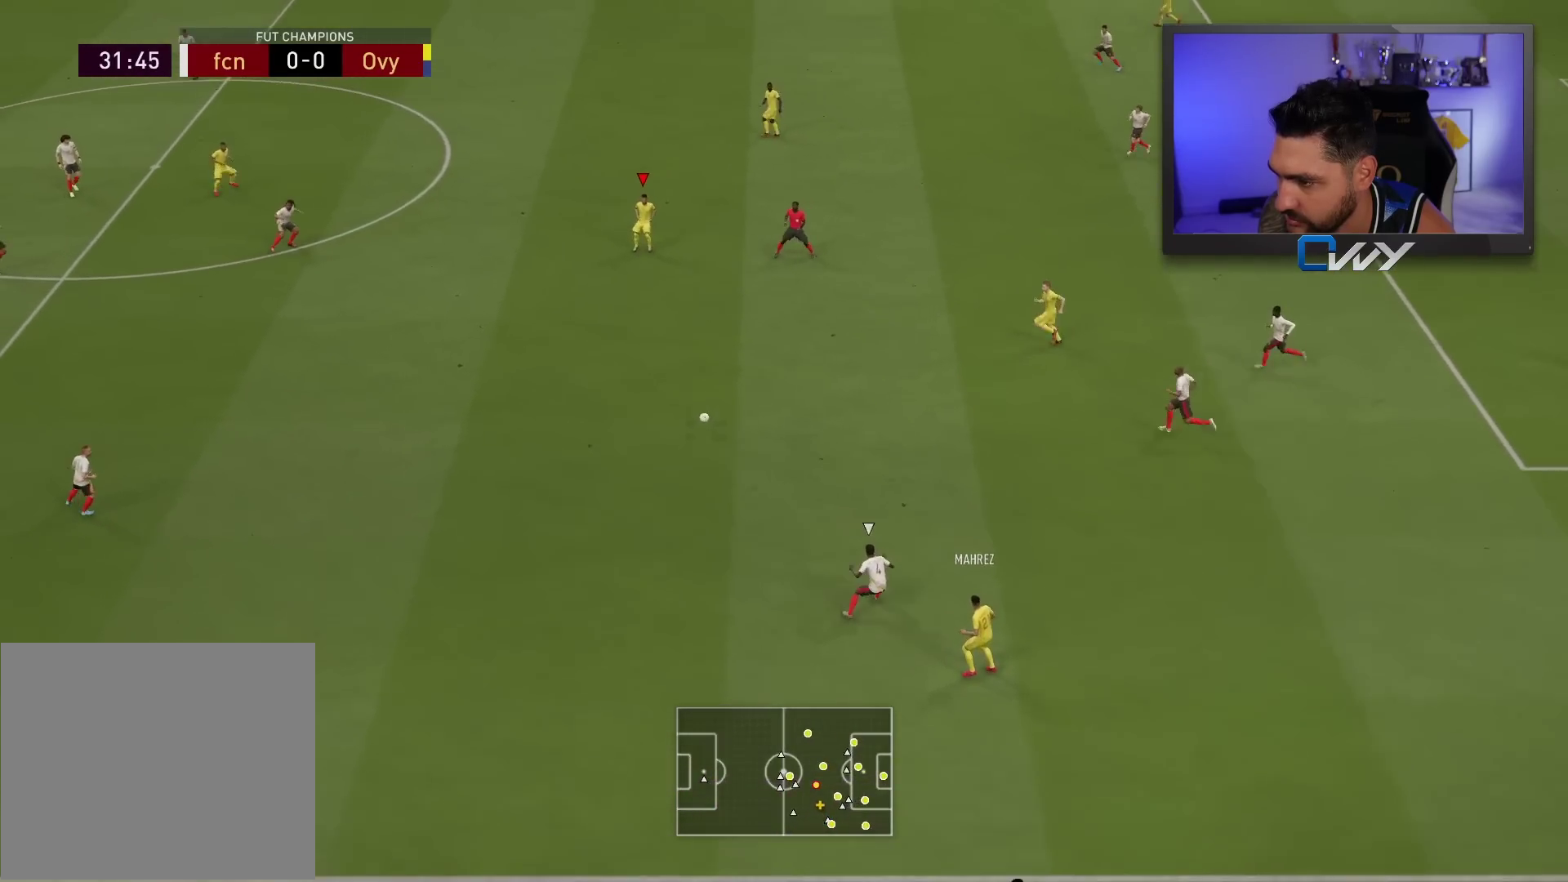
{"buttons": [], "left_stick": "right", "right_stick": "center", "events": [[283, "left_stick", "right"], [383, "CROSS", "down"], [383, "L1", "down"], [450, "CROSS", "up"], [467, "L1", "up"]]}
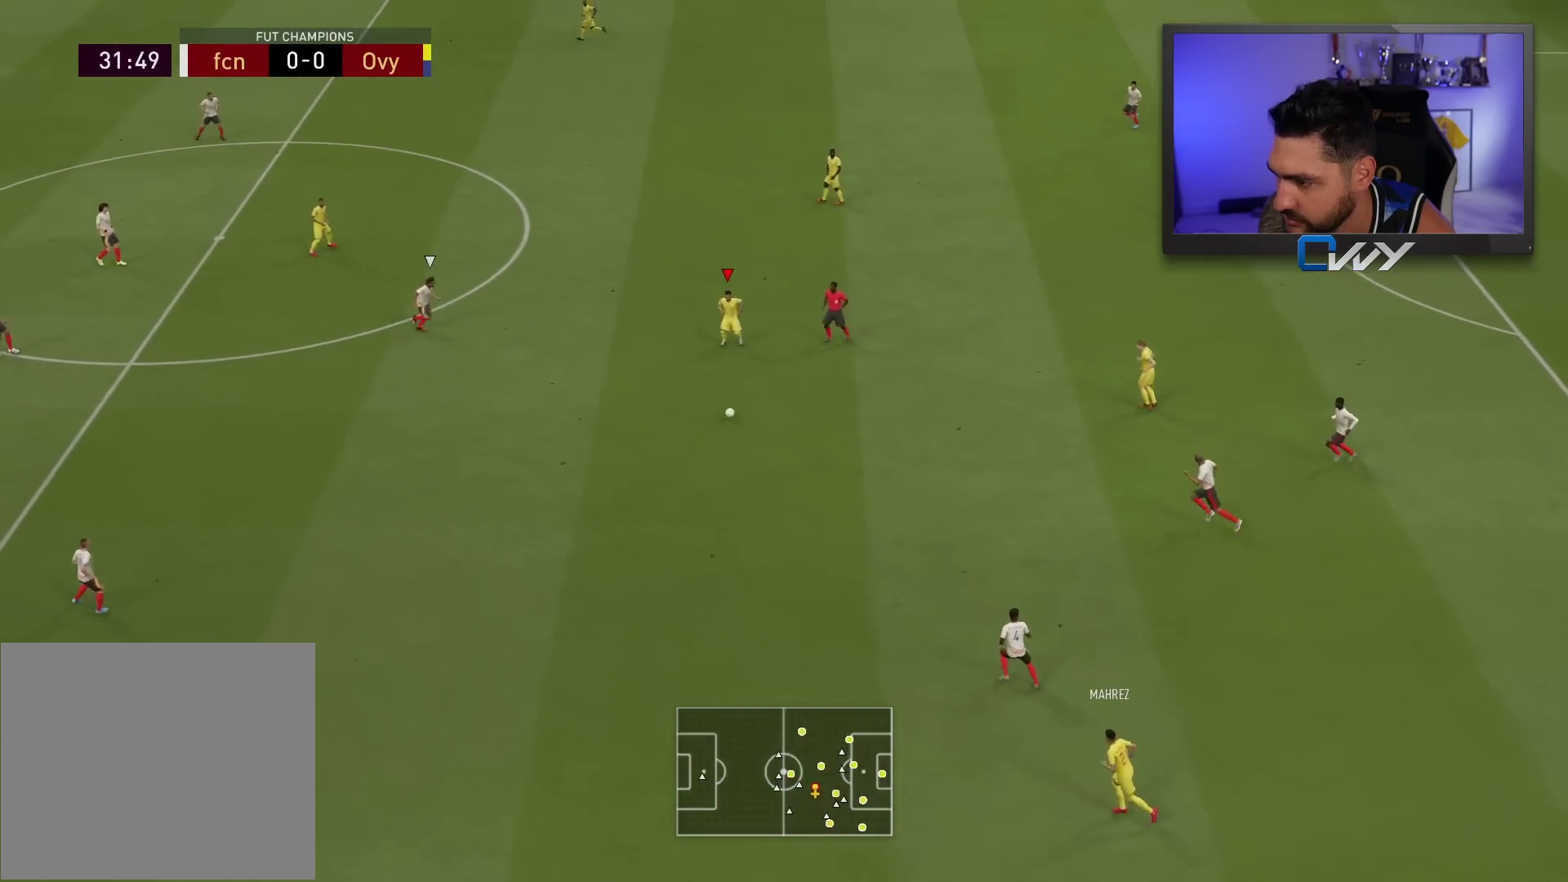
{"buttons": [], "left_stick": "up-left", "right_stick": "center", "events": [[317, "left_stick", "up"], [450, "left_stick", "up-left"]]}
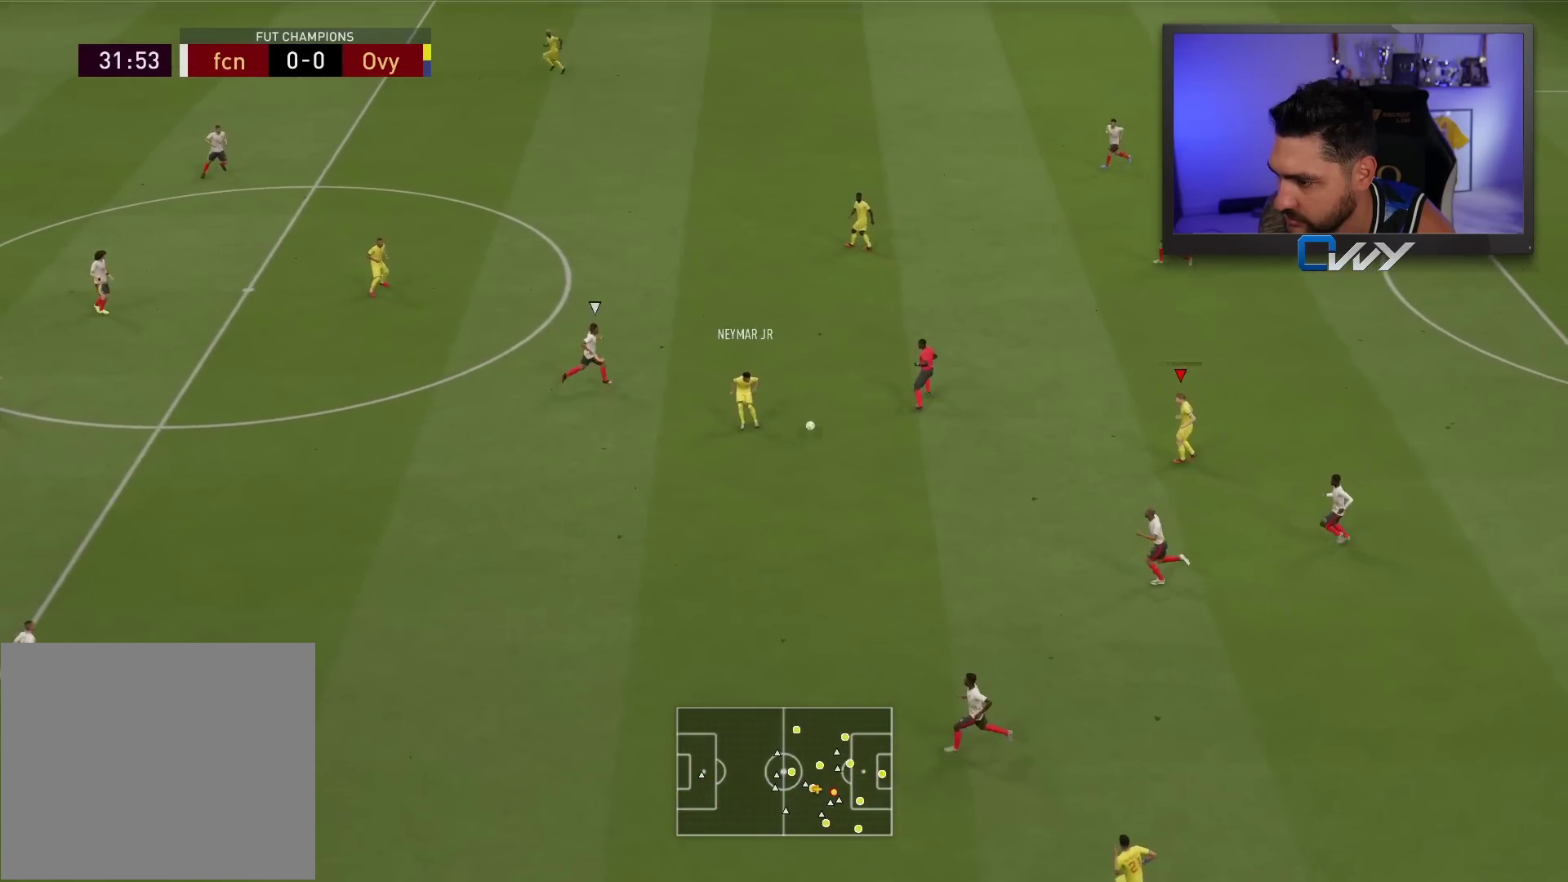
{"buttons": [], "left_stick": "up-left", "right_stick": "center", "events": []}
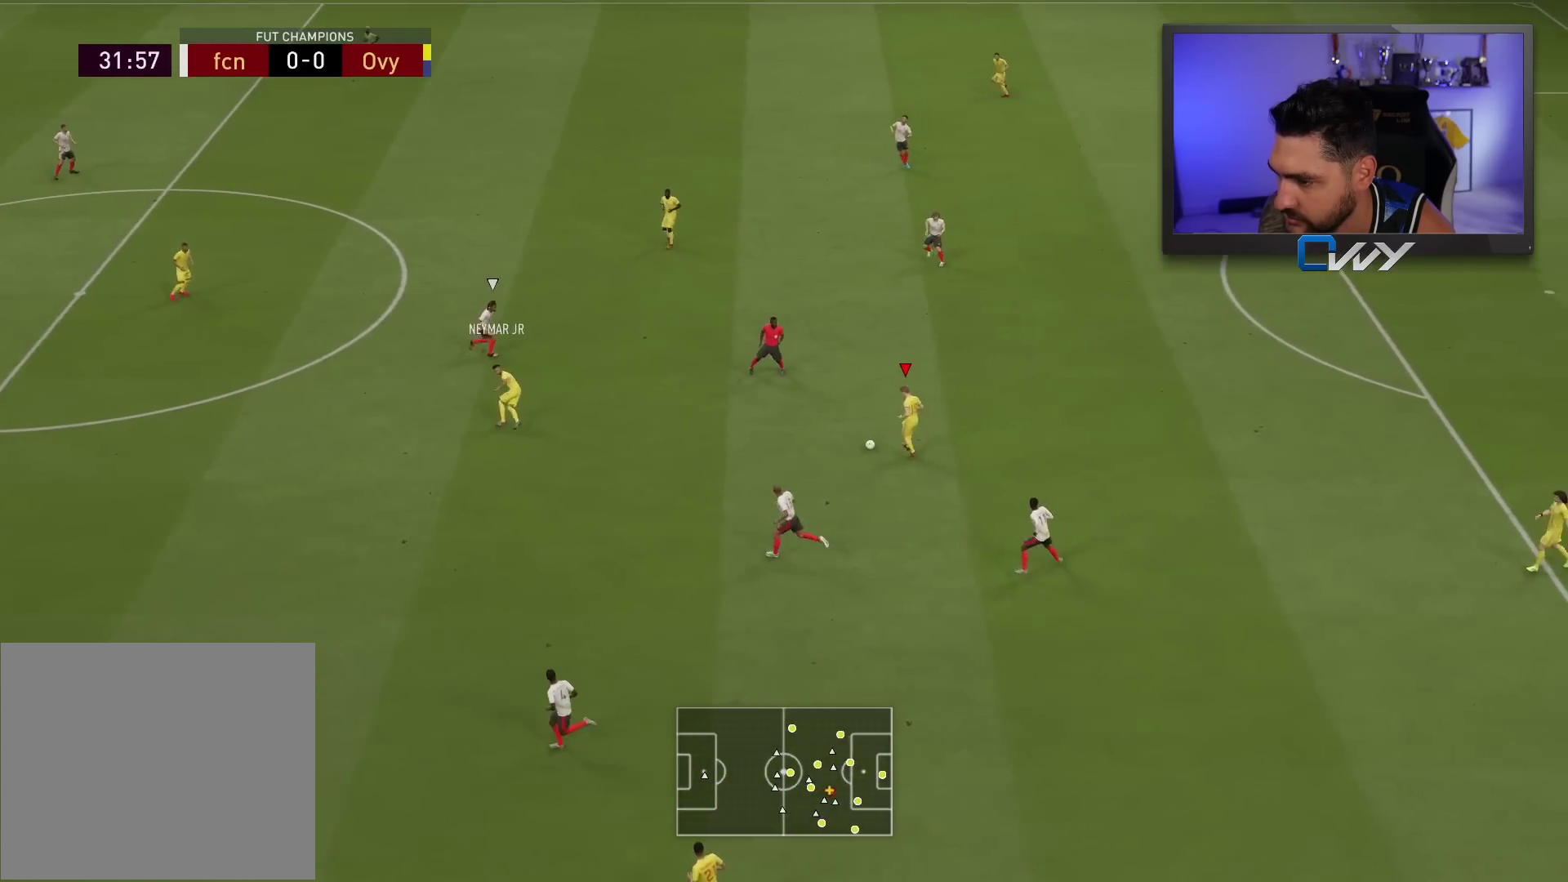
{"buttons": ["L3"], "left_stick": "left", "right_stick": "center", "events": [[267, "CROSS", "down"], [283, "L3", "down"], [300, "left_stick", "left"], [400, "CROSS", "up"]]}
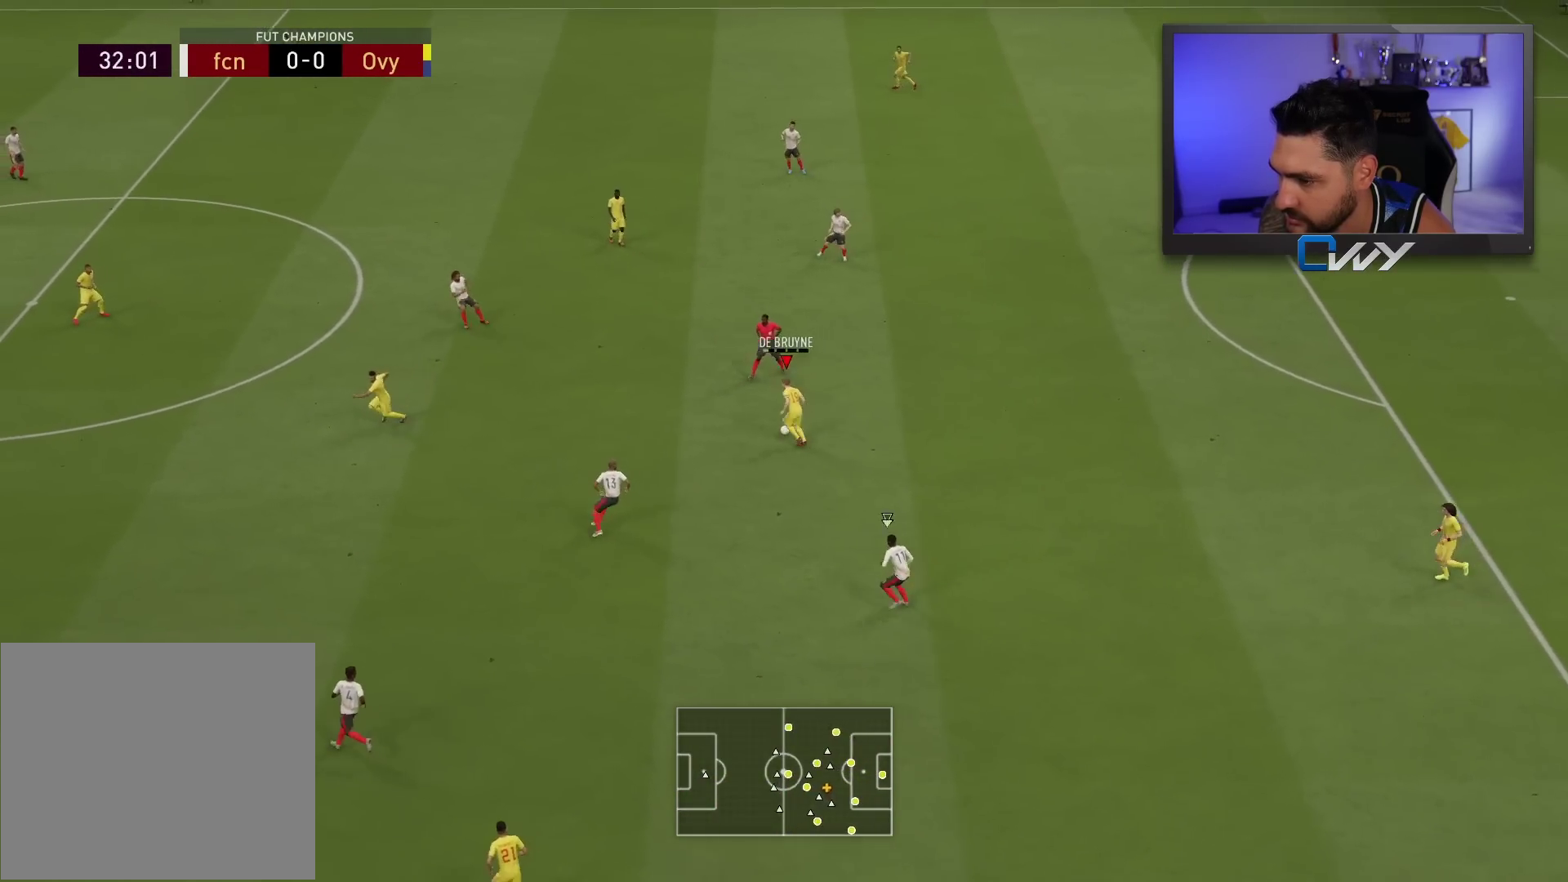
{"buttons": ["L3"], "left_stick": "left", "right_stick": "center", "events": []}